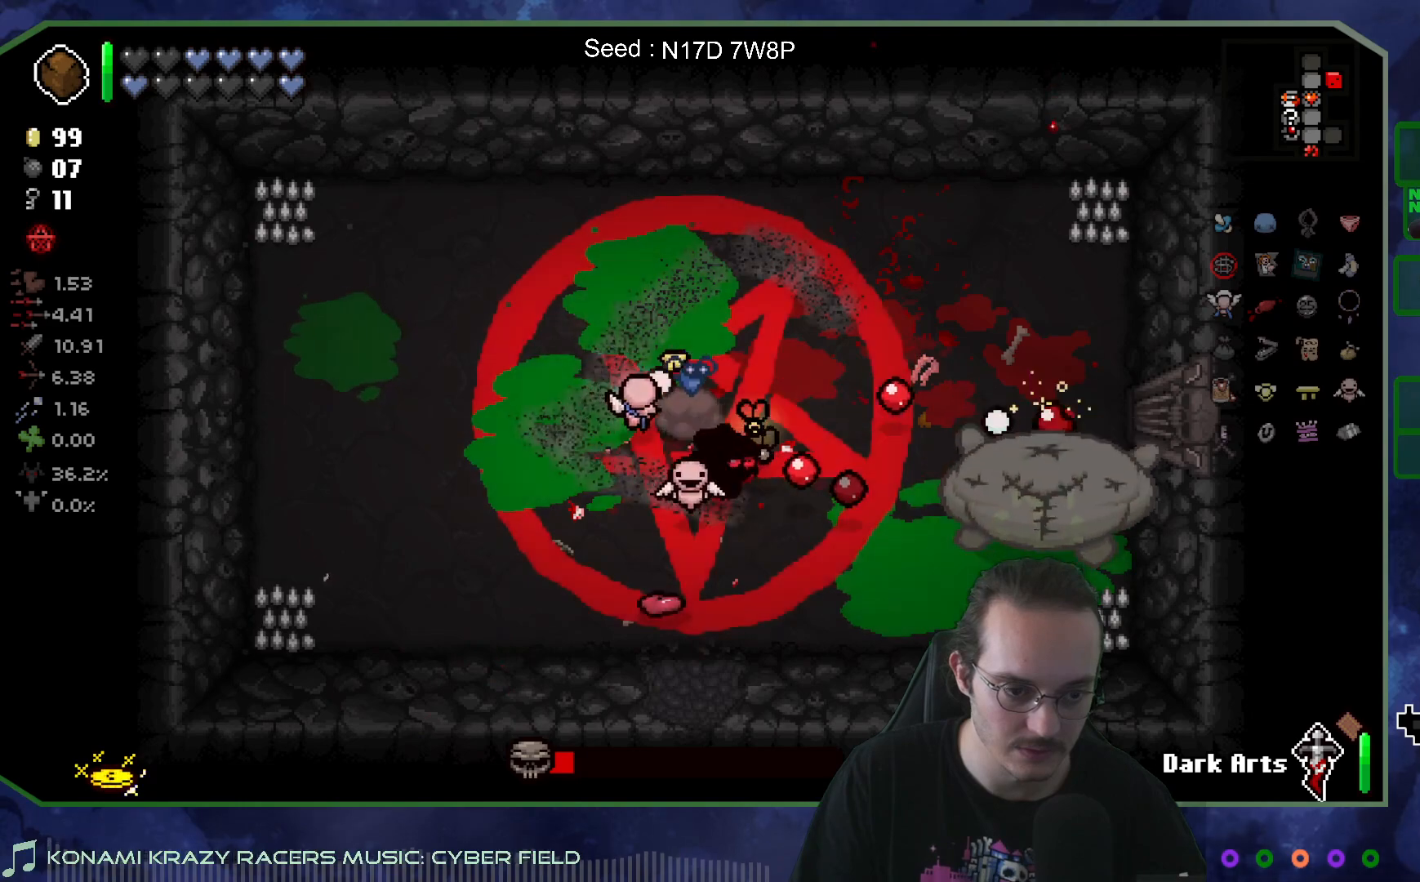
Gameplay with a controller (Xbox layout); each line is a JSON object with the inputs held at the frame after it. "events" lists button and stick changes between this image and that frame as [ms after this image, input, new state], when the widget could be followed in between. Not read: L3 R3.
{"buttons": [], "left_stick": "left", "right_stick": "right", "events": [[67, "left_stick", "center"], [500, "left_stick", "left"]]}
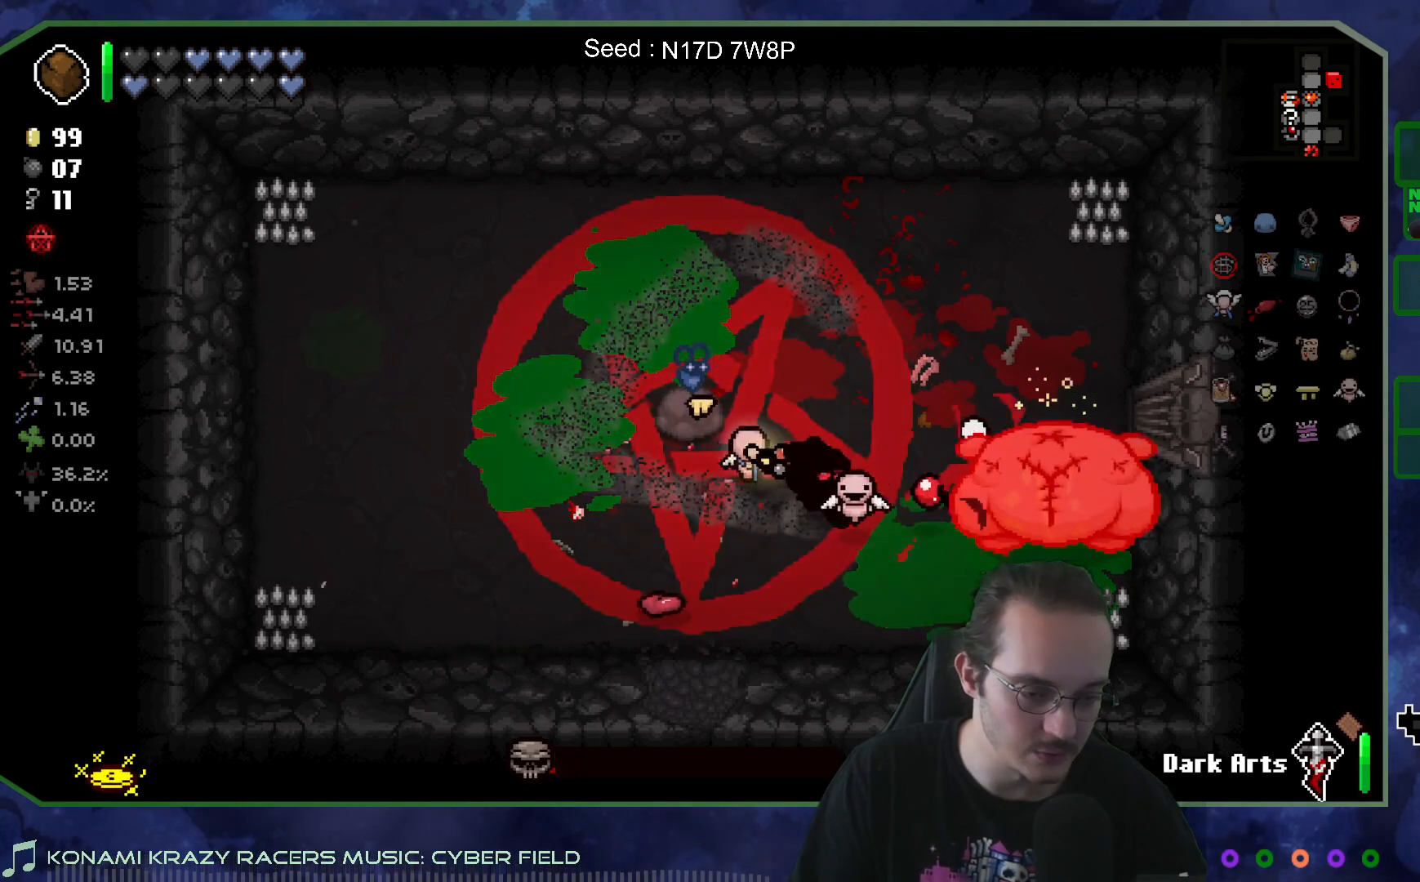
{"buttons": [], "left_stick": "center", "right_stick": "right", "events": [[183, "left_stick", "center"], [267, "left_stick", "down"], [467, "left_stick", "center"]]}
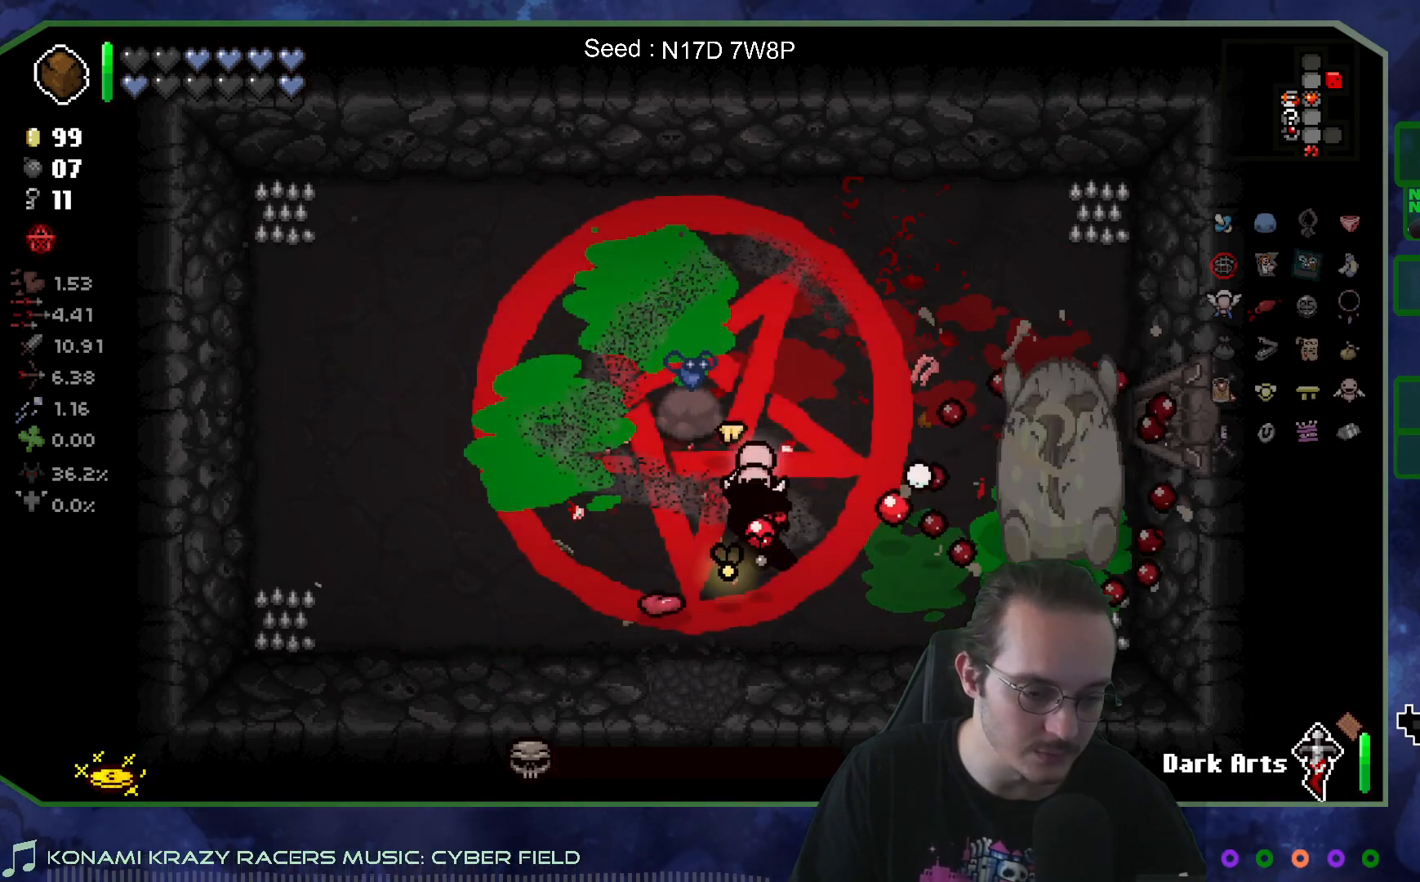
{"buttons": [], "left_stick": "center", "right_stick": "center", "events": [[333, "right_stick", "center"]]}
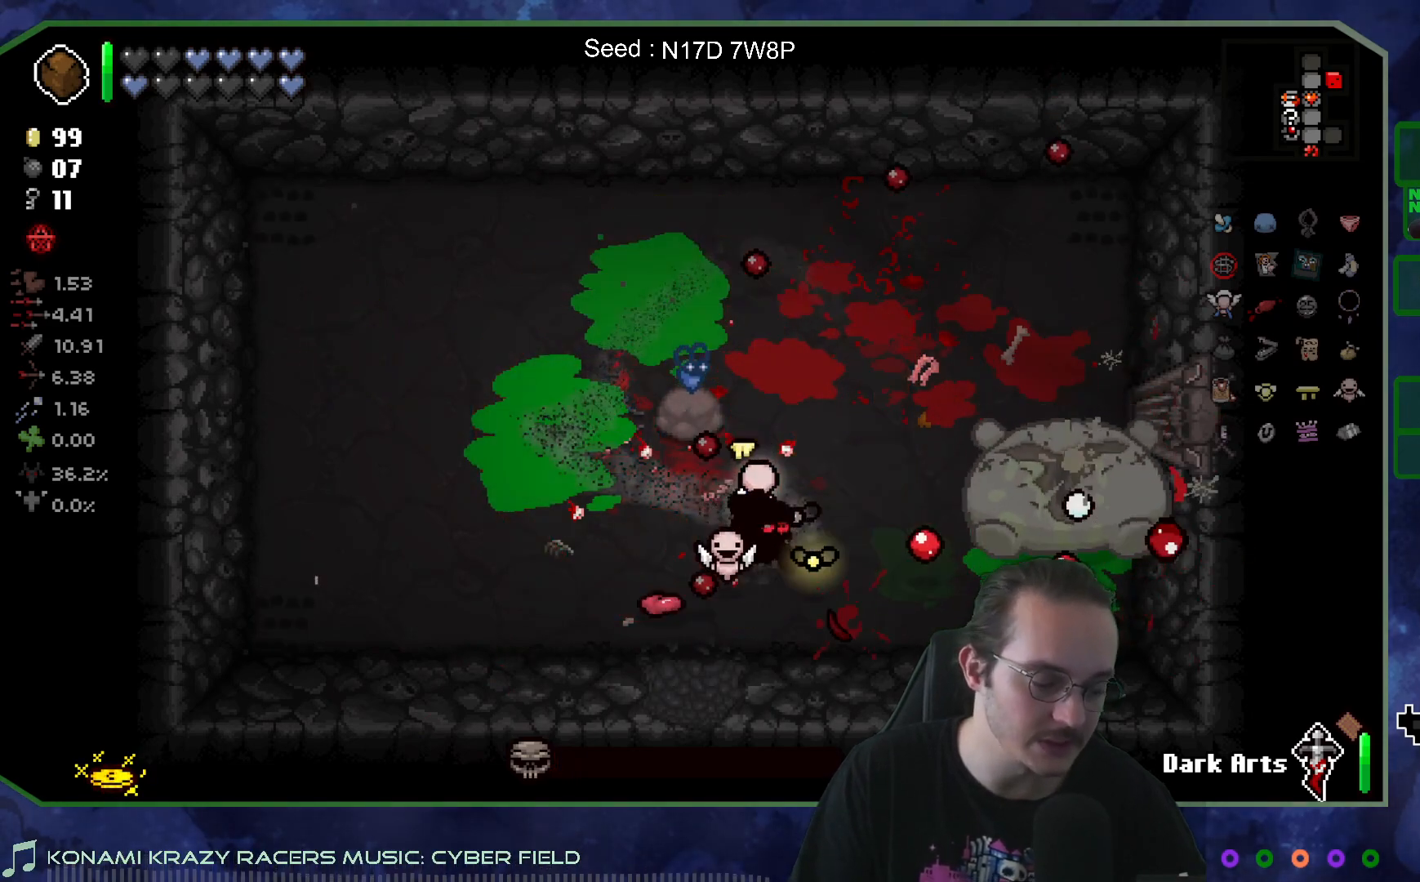
{"buttons": [], "left_stick": "center", "right_stick": "center", "events": []}
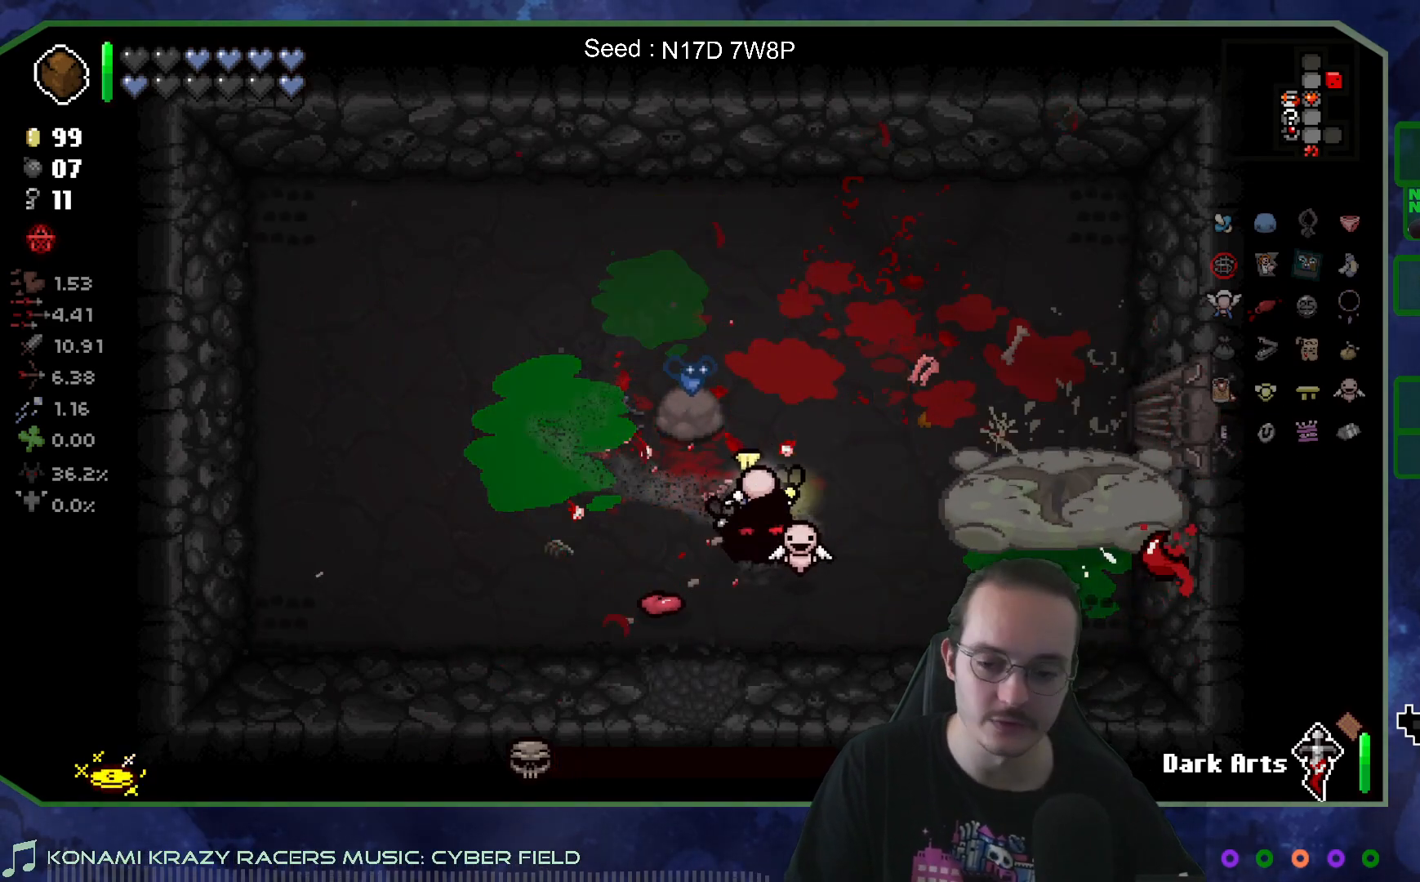
{"buttons": [], "left_stick": "center", "right_stick": "center", "events": []}
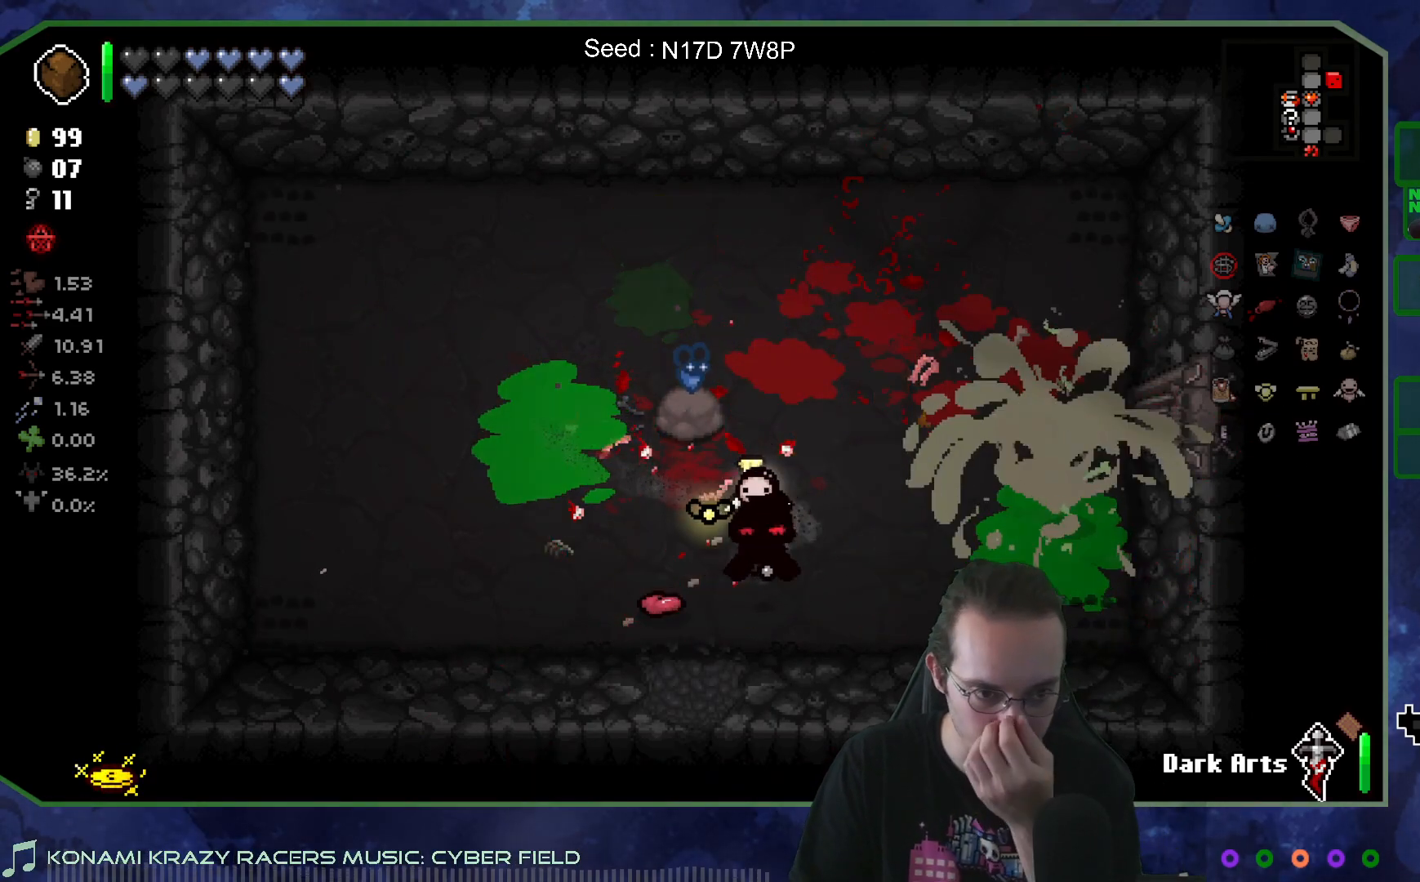
{"buttons": [], "left_stick": "center", "right_stick": "center", "events": []}
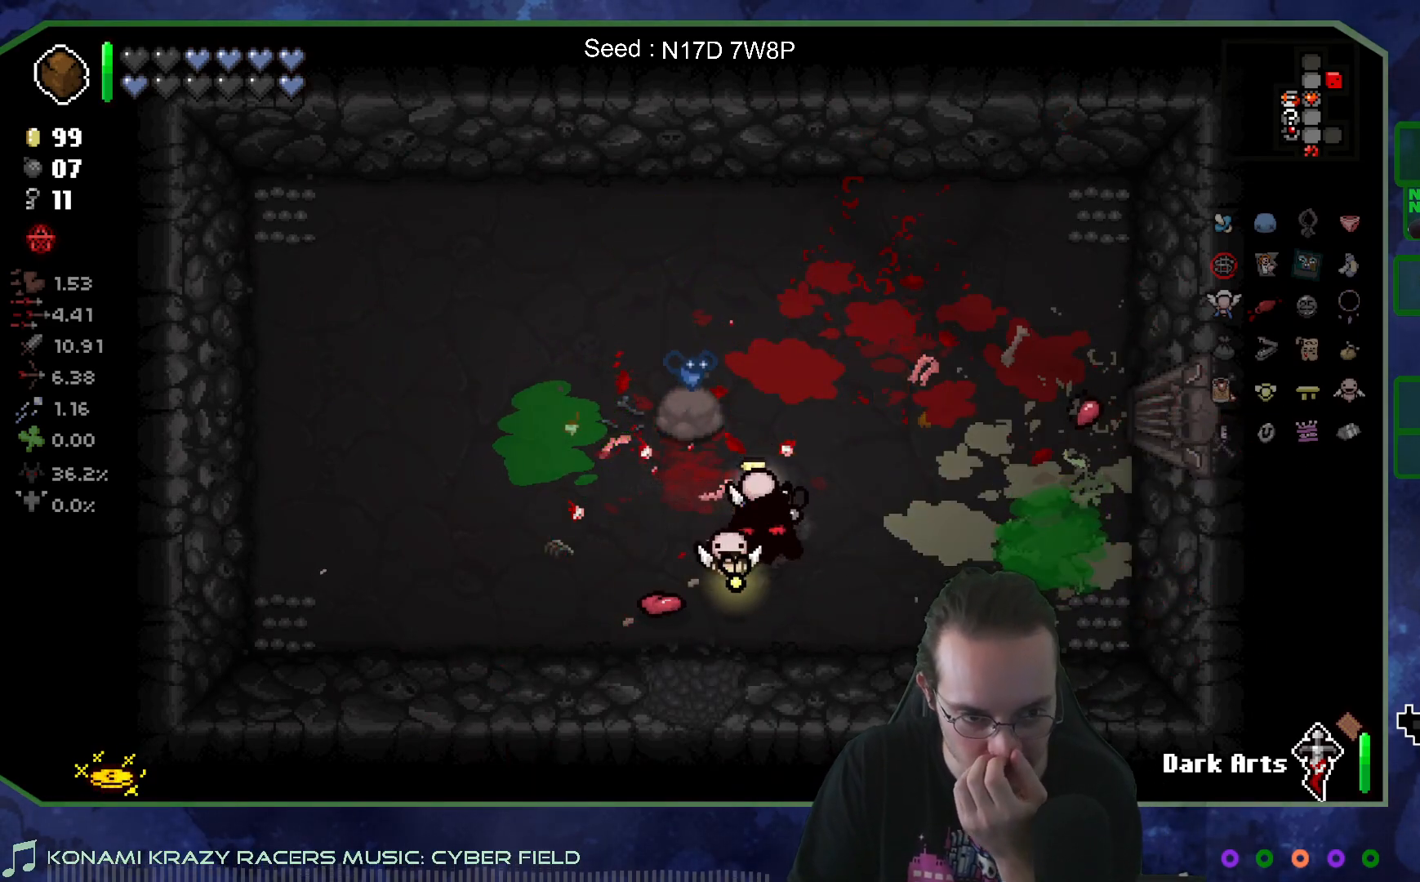
{"buttons": [], "left_stick": "center", "right_stick": "center", "events": []}
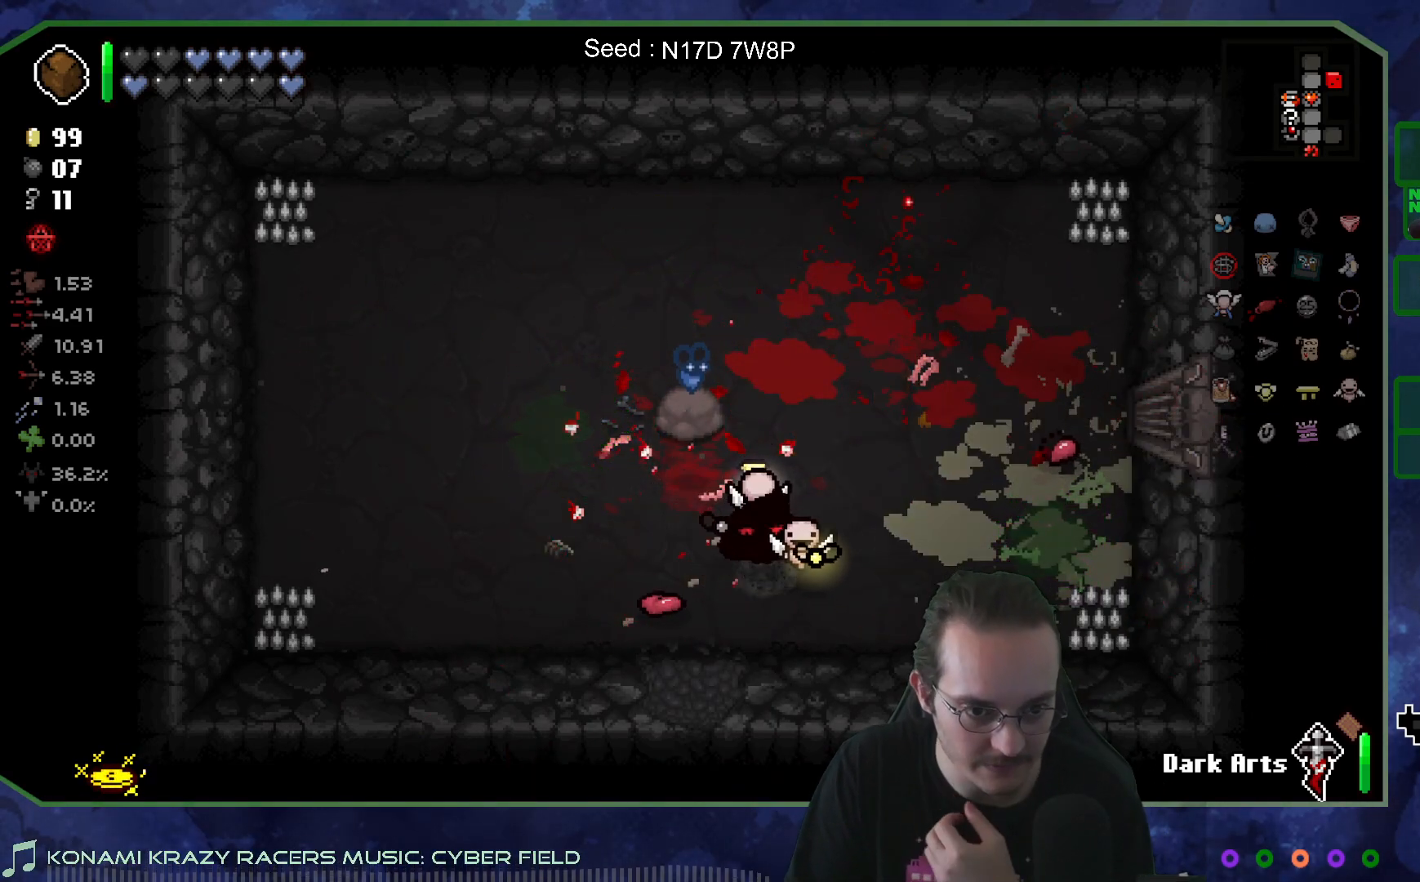
{"buttons": [], "left_stick": "up", "right_stick": "center", "events": [[483, "left_stick", "up"]]}
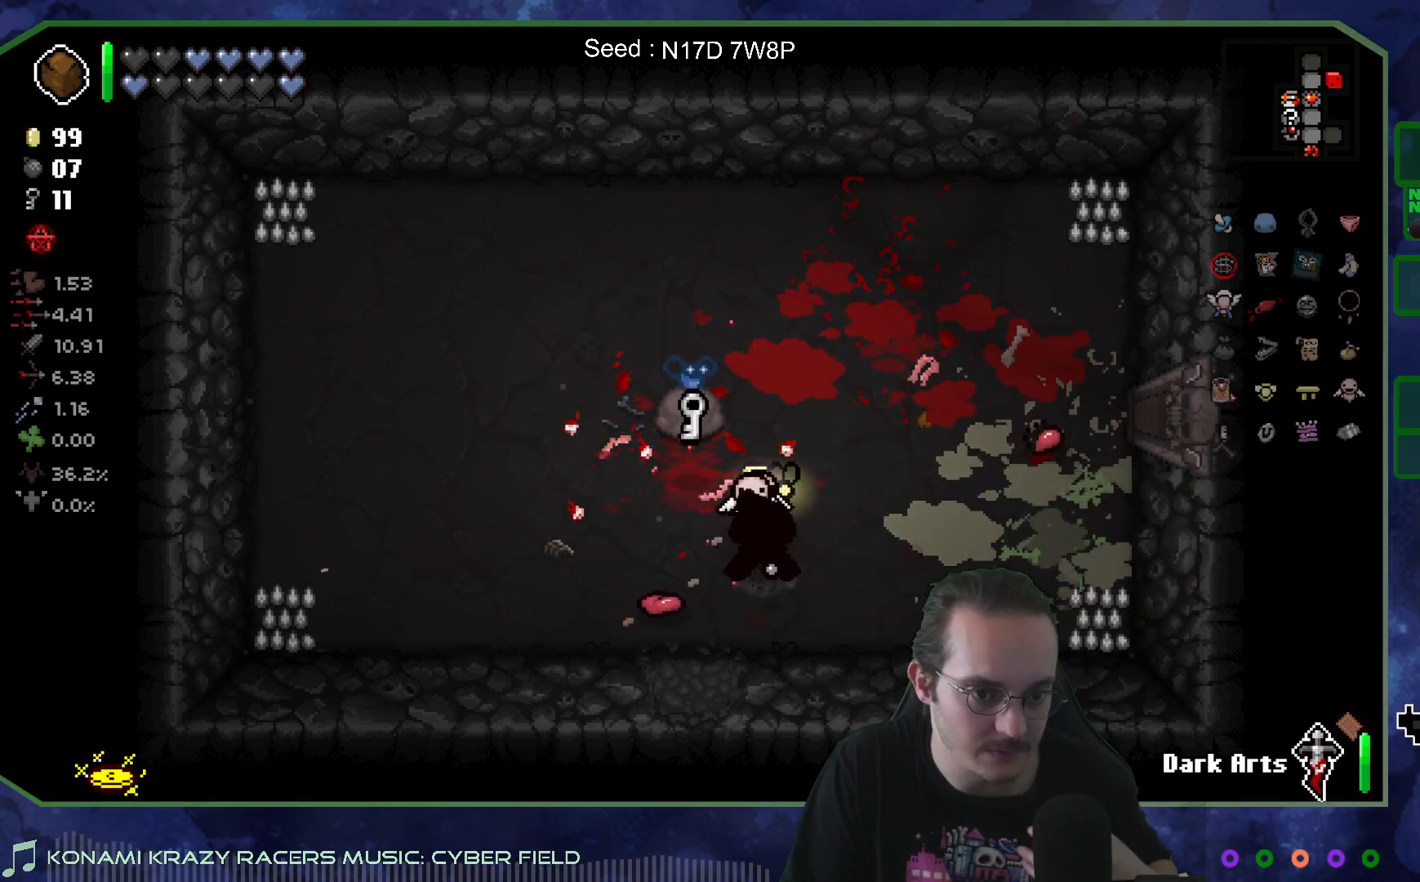
{"buttons": [], "left_stick": "right", "right_stick": "center", "events": [[117, "left_stick", "up-left"], [300, "left_stick", "down-left"], [400, "left_stick", "down-right"], [483, "left_stick", "right"]]}
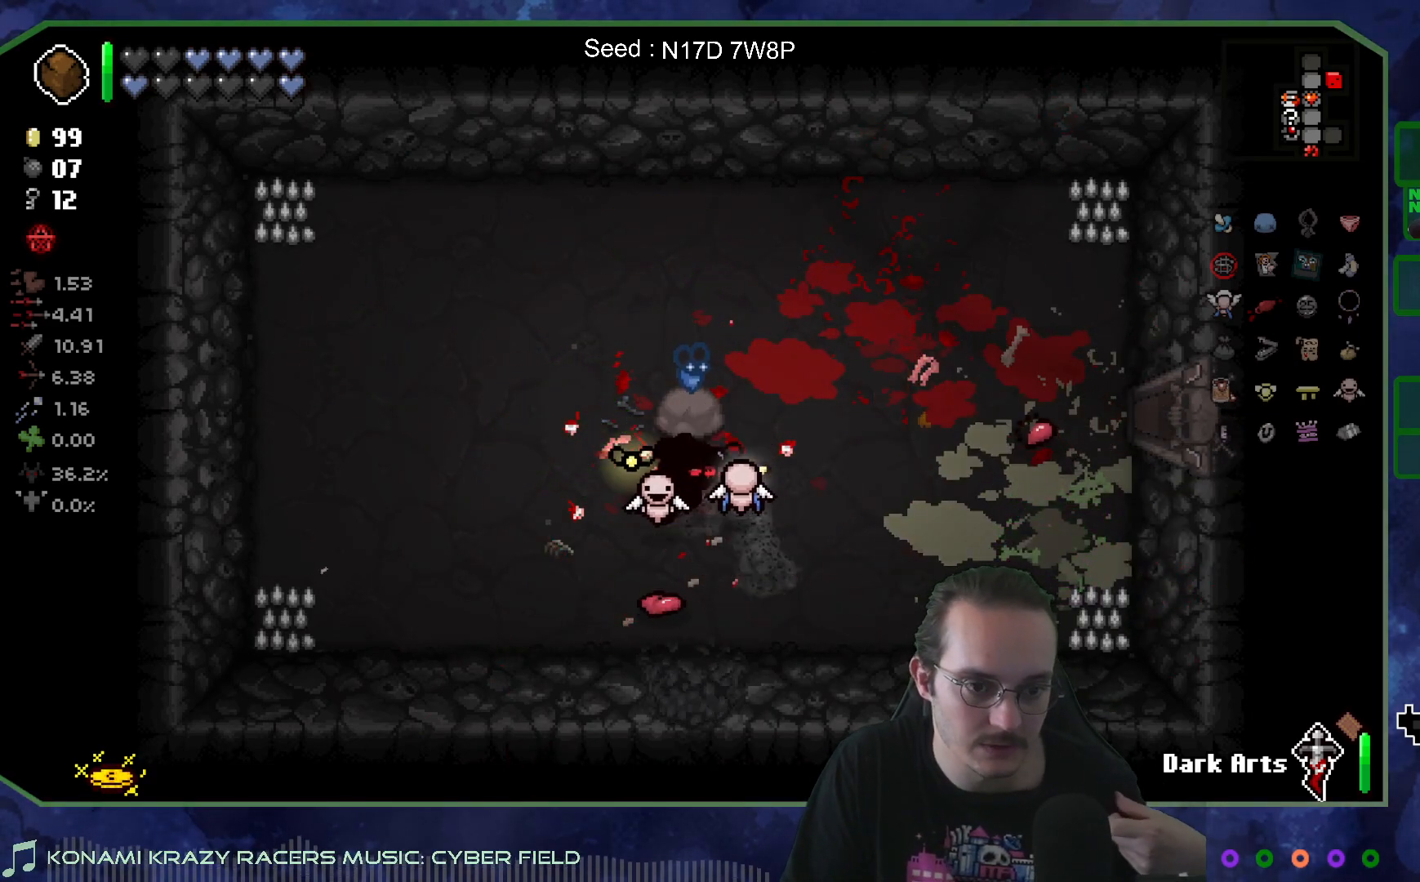
{"buttons": [], "left_stick": "up-right", "right_stick": "center", "events": [[83, "left_stick", "up-right"]]}
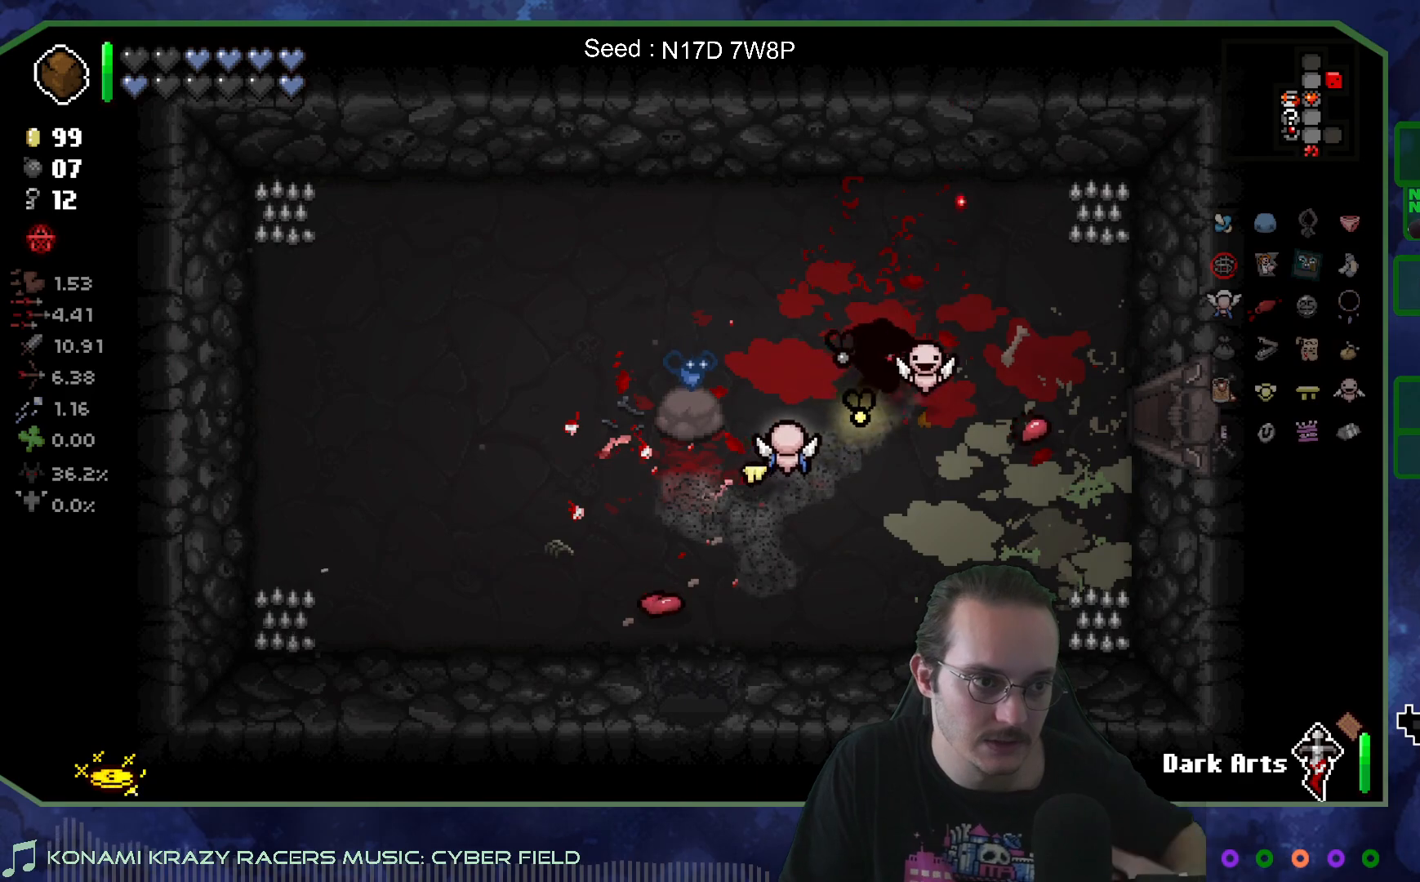
{"buttons": [], "left_stick": "right", "right_stick": "center", "events": [[83, "left_stick", "down-right"], [233, "left_stick", "right"]]}
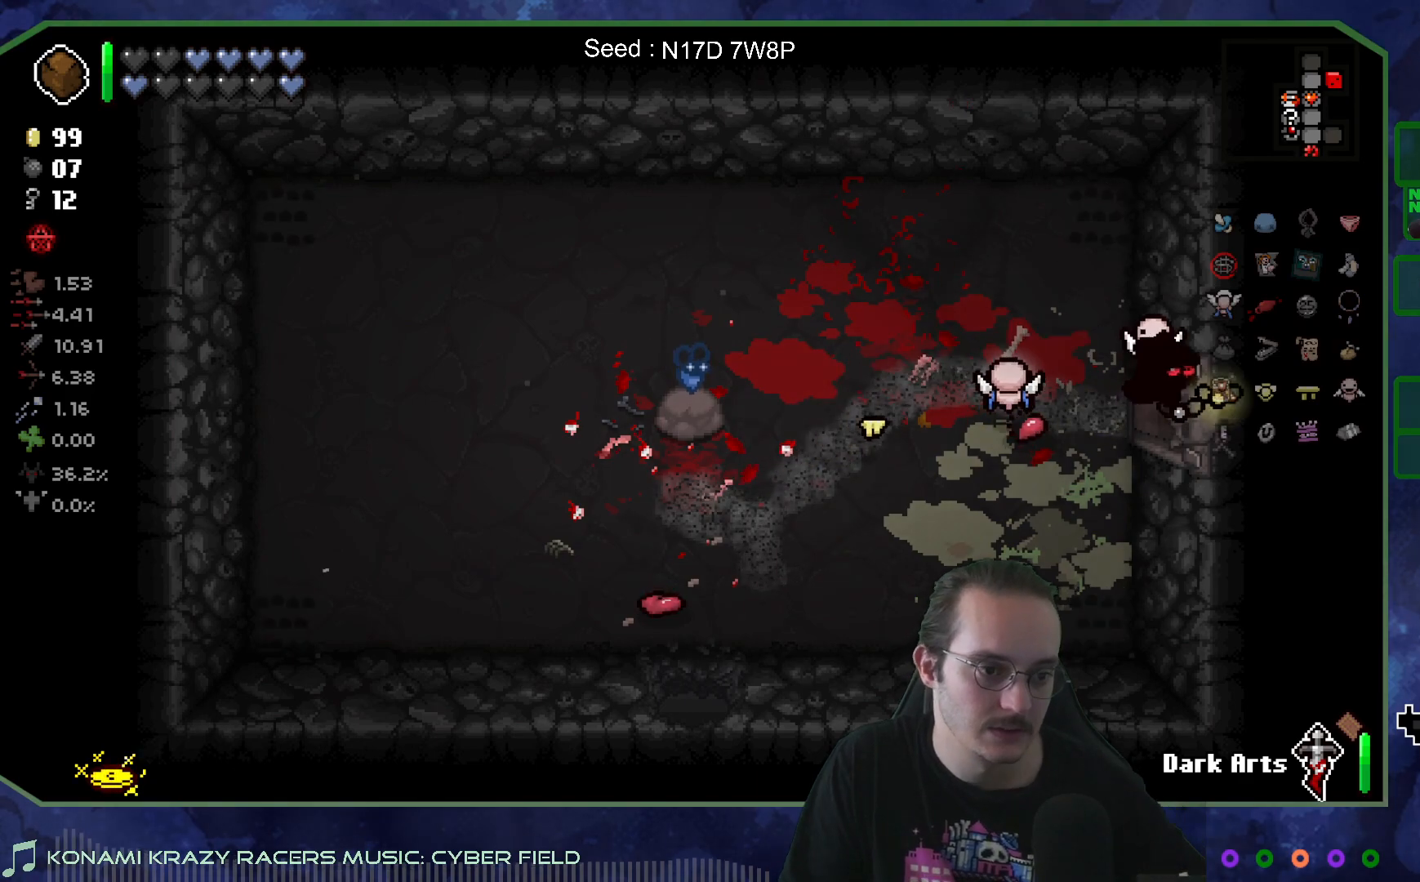
{"buttons": [], "left_stick": "right", "right_stick": "center", "events": [[133, "left_stick", "center"], [233, "left_stick", "right"]]}
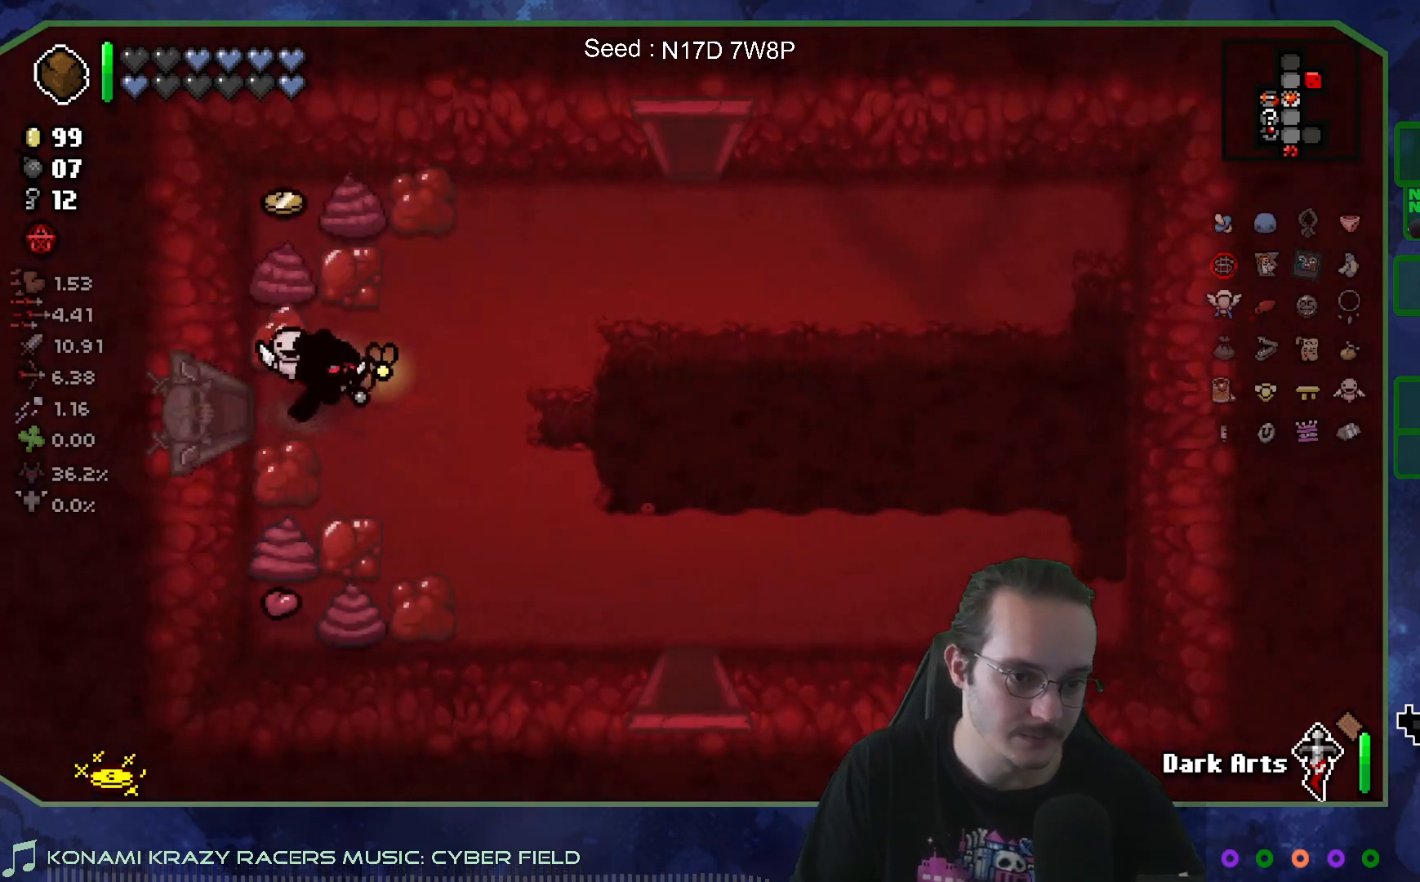
{"buttons": ["R2"], "left_stick": "up-right", "right_stick": "center", "events": [[100, "left_stick", "up-right"], [133, "R2", "down"], [300, "R2", "up"], [383, "R2", "down"]]}
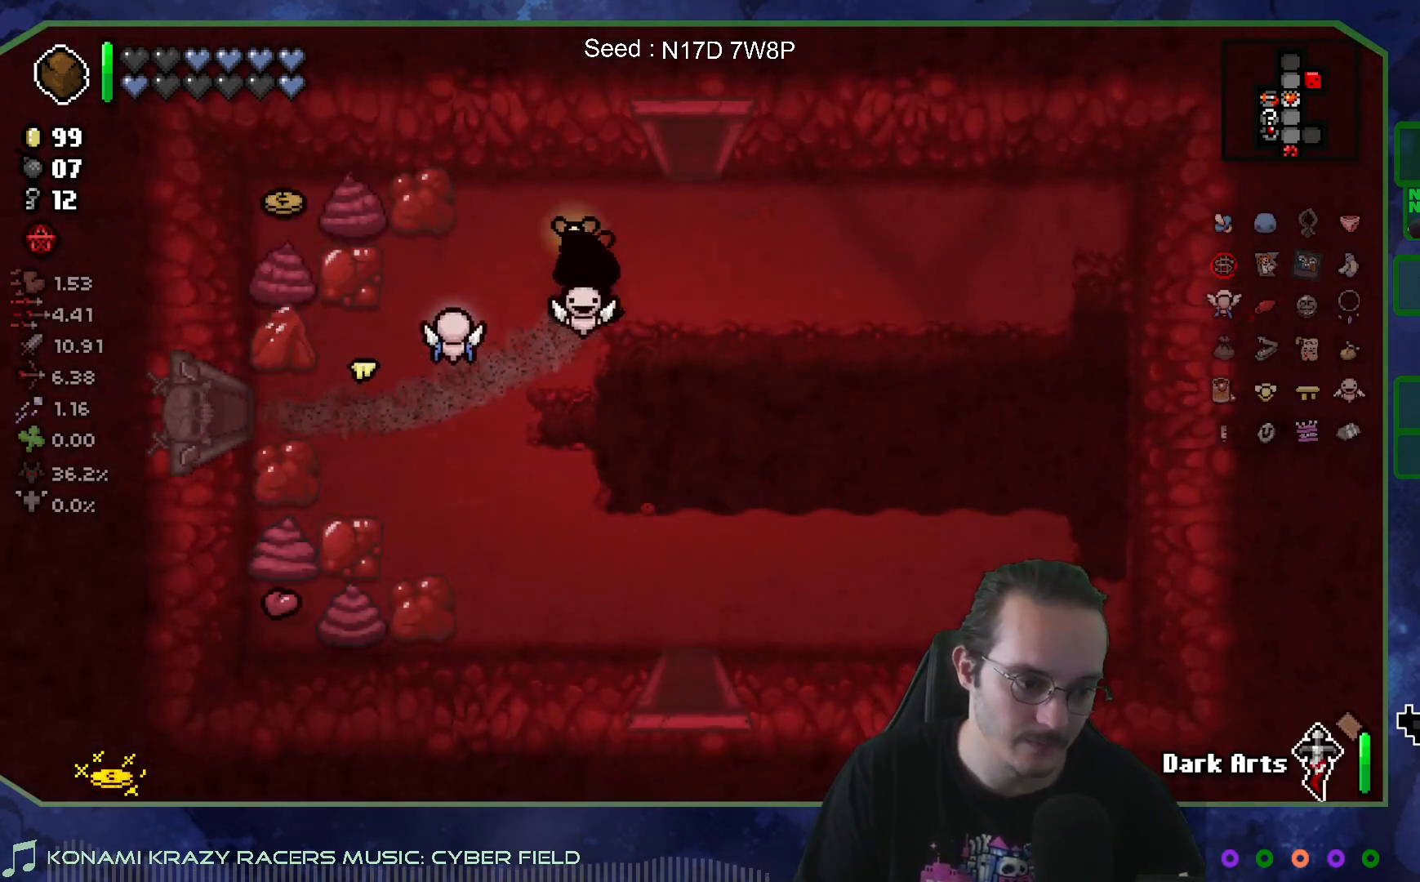
{"buttons": [], "left_stick": "up", "right_stick": "center", "events": [[50, "R2", "up"], [300, "left_stick", "up"]]}
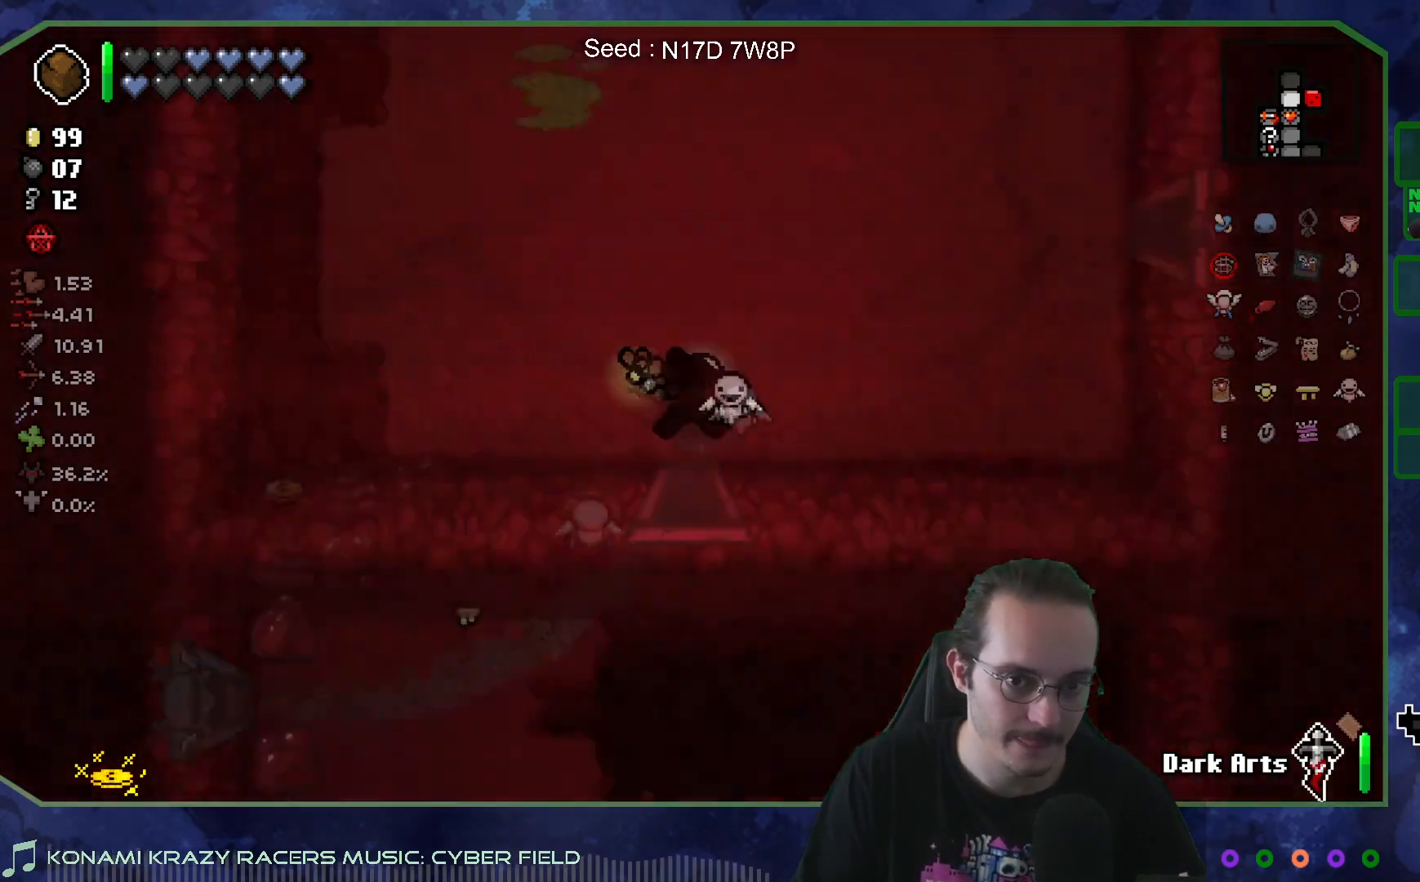
{"buttons": [], "left_stick": "up", "right_stick": "center", "events": [[33, "left_stick", "center"], [267, "left_stick", "up"]]}
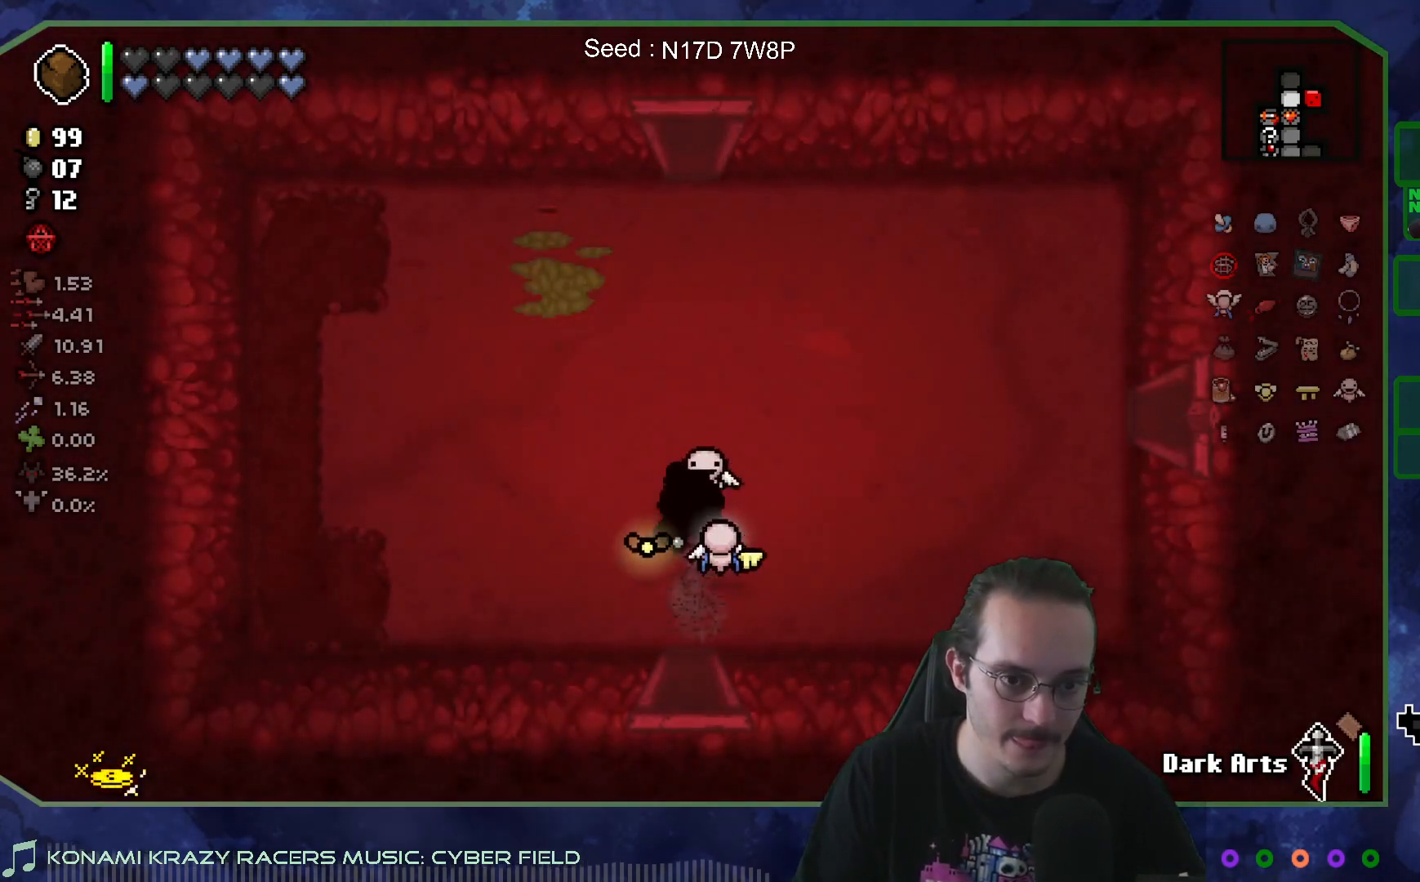
{"buttons": [], "left_stick": "up", "right_stick": "center", "events": []}
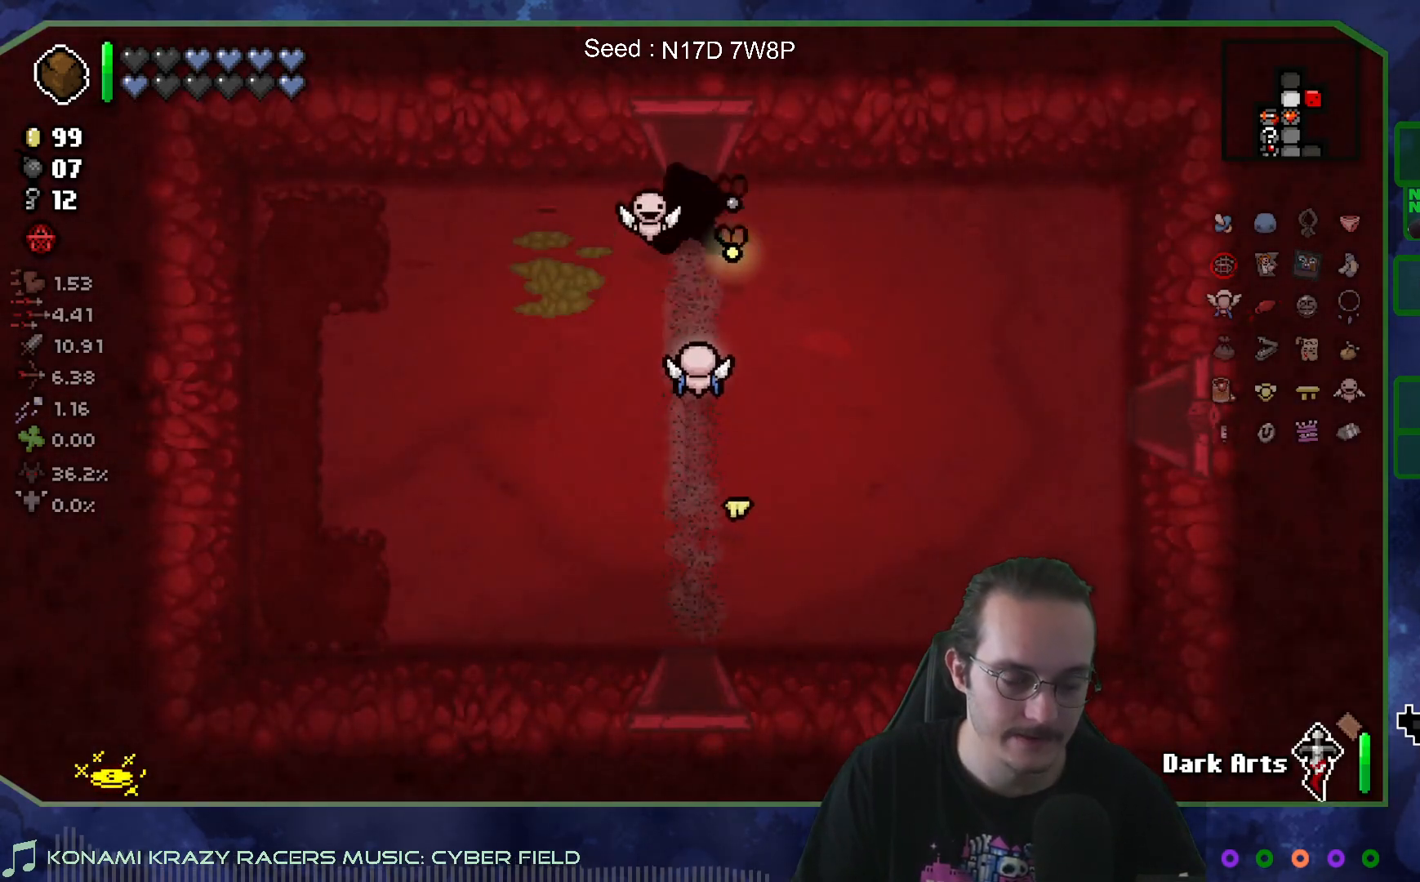
{"buttons": [], "left_stick": "center", "right_stick": "up", "events": [[283, "right_stick", "up"], [300, "left_stick", "center"]]}
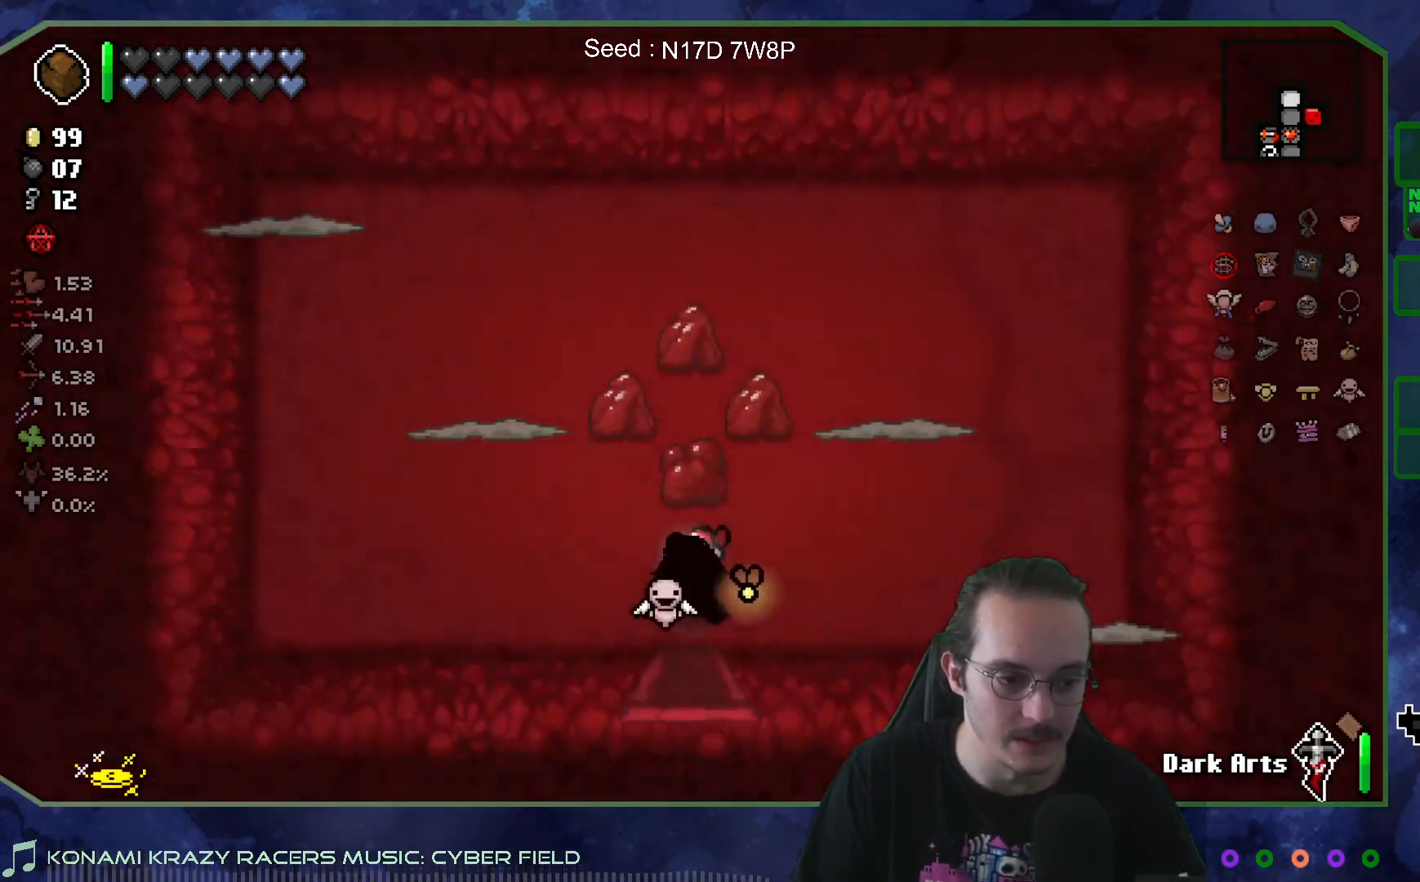
{"buttons": [], "left_stick": "left", "right_stick": "up", "events": [[317, "left_stick", "left"]]}
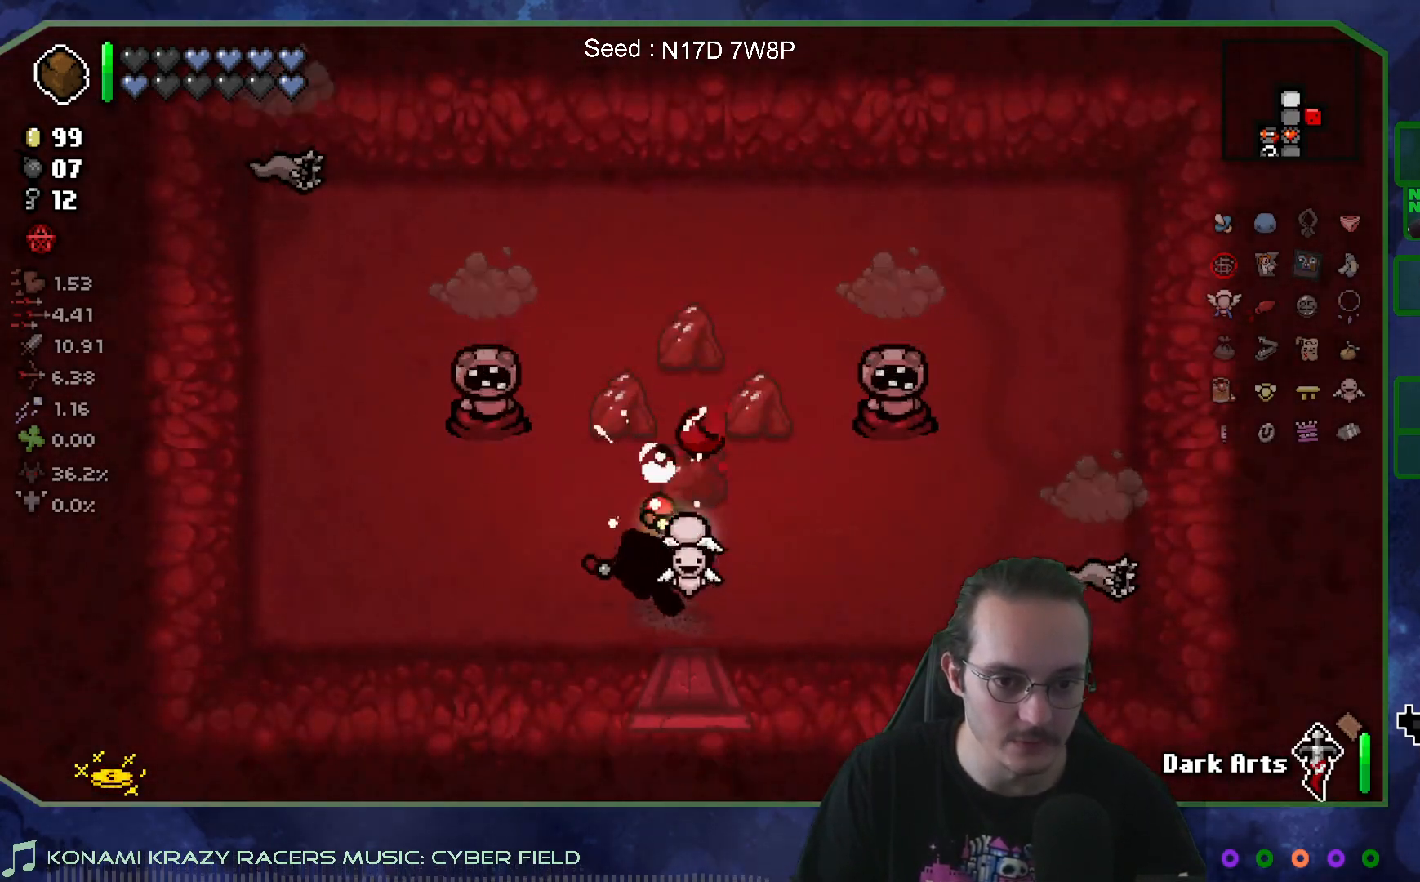
{"buttons": [], "left_stick": "center", "right_stick": "up", "events": [[100, "left_stick", "center"], [200, "left_stick", "left"], [333, "left_stick", "center"]]}
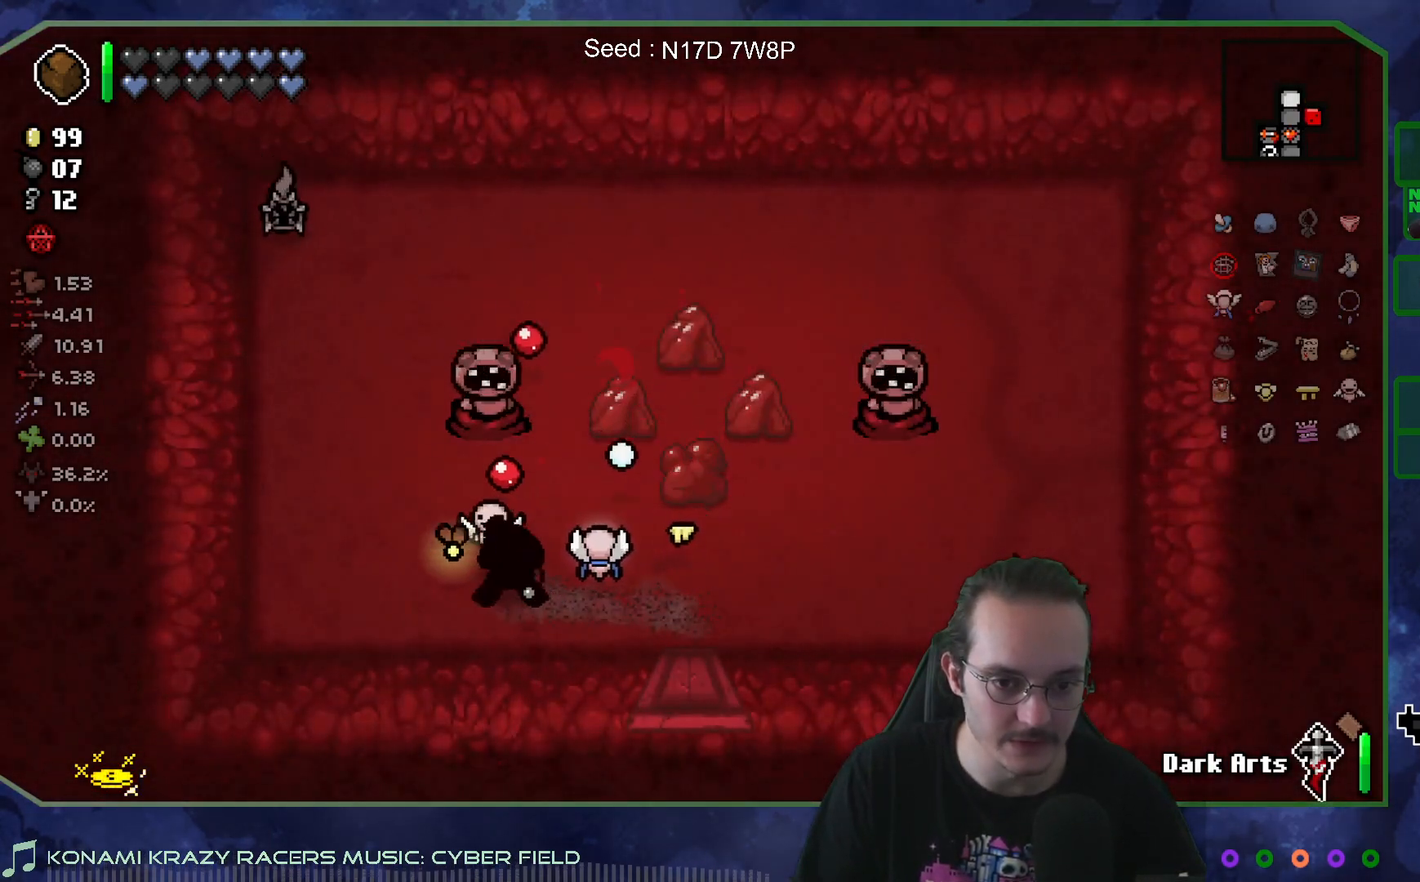
{"buttons": [], "left_stick": "up-right", "right_stick": "up-left", "events": [[133, "left_stick", "left"], [333, "left_stick", "up-right"], [467, "right_stick", "up-left"]]}
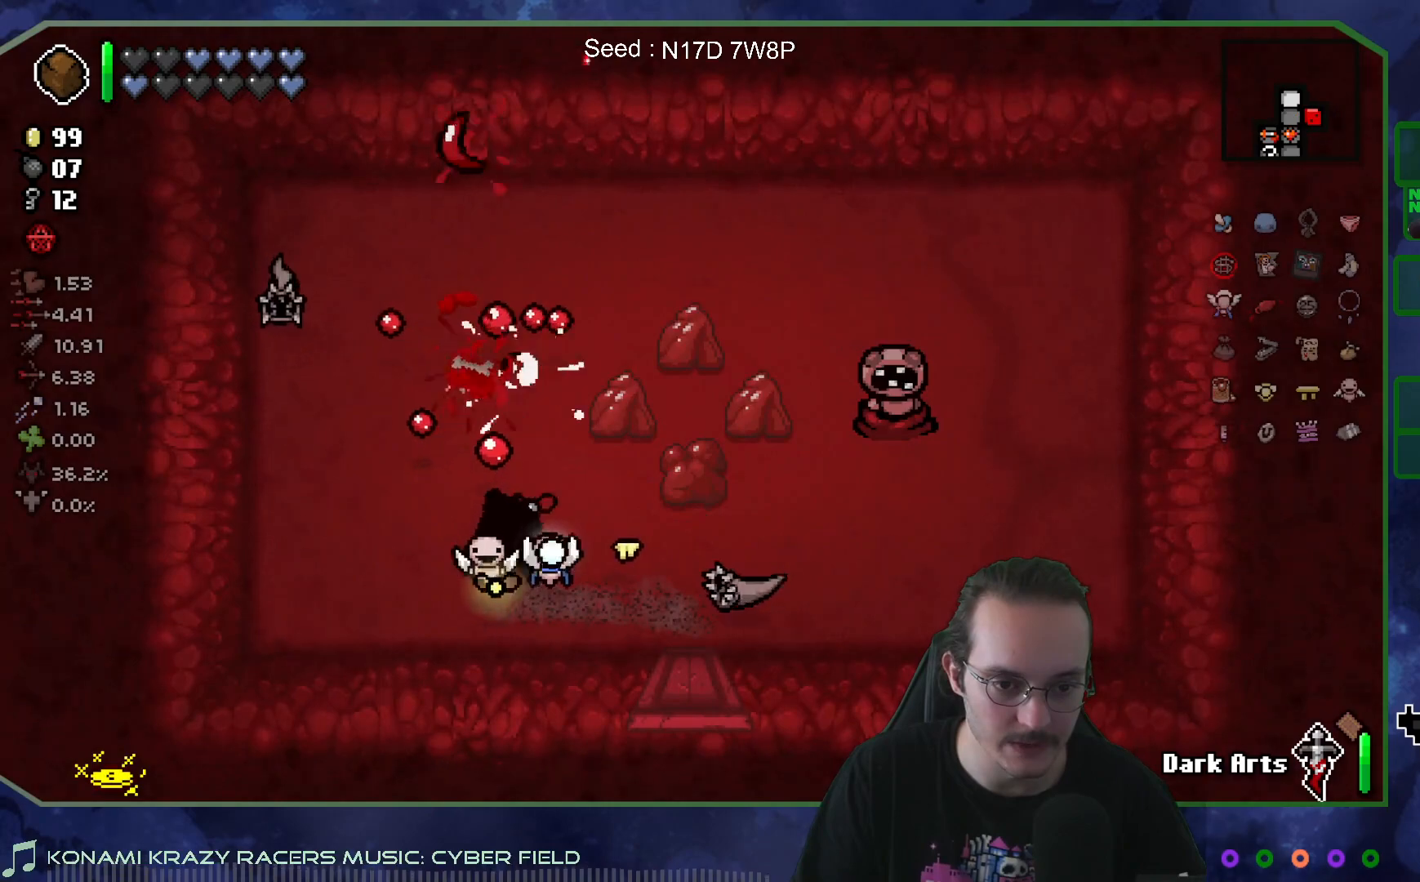
{"buttons": [], "left_stick": "center", "right_stick": "left", "events": [[167, "left_stick", "right"], [200, "right_stick", "left"], [333, "left_stick", "down"], [500, "left_stick", "center"]]}
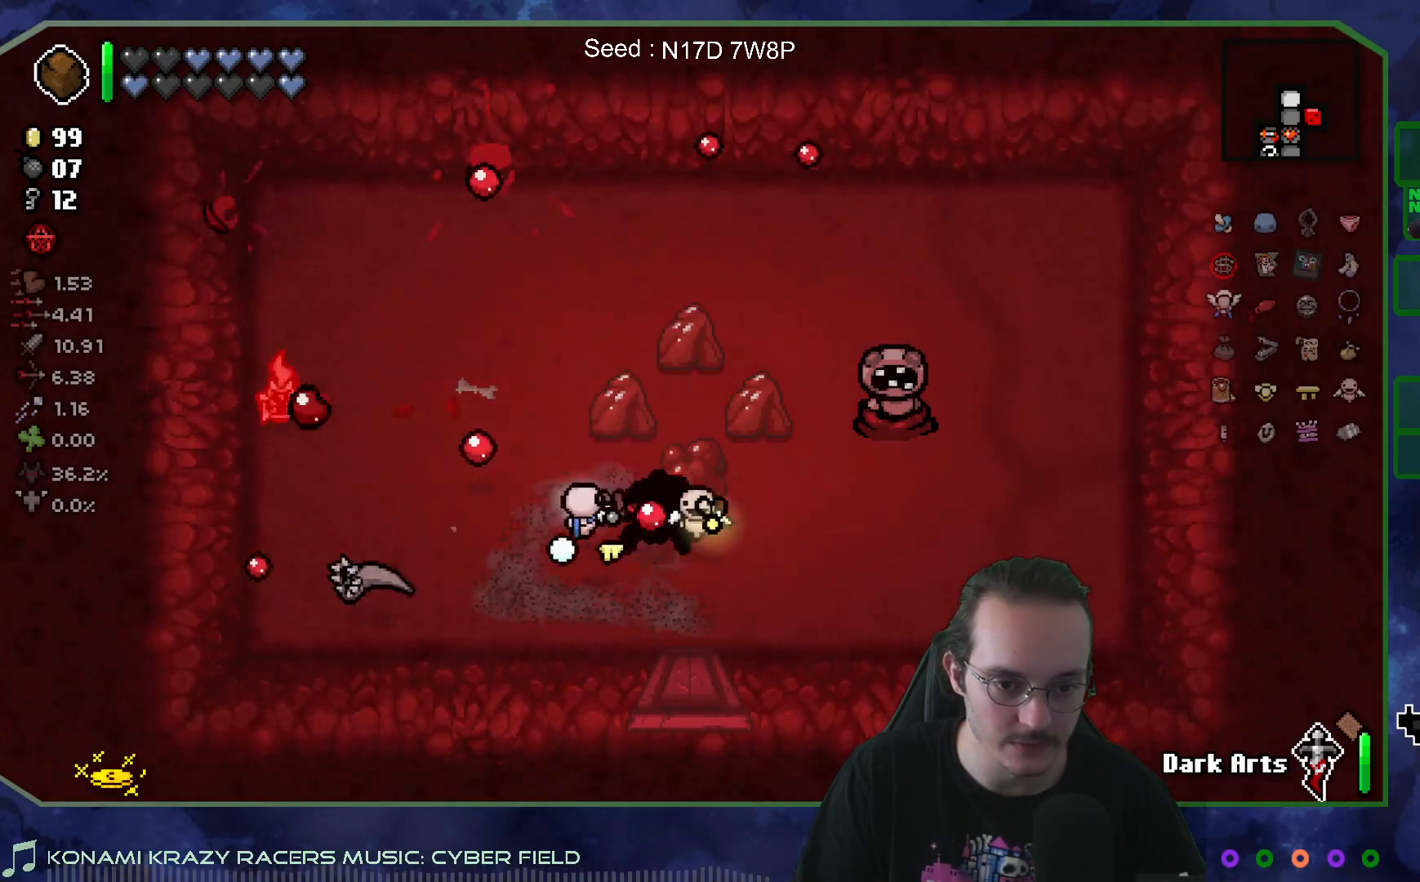
{"buttons": [], "left_stick": "center", "right_stick": "left", "events": []}
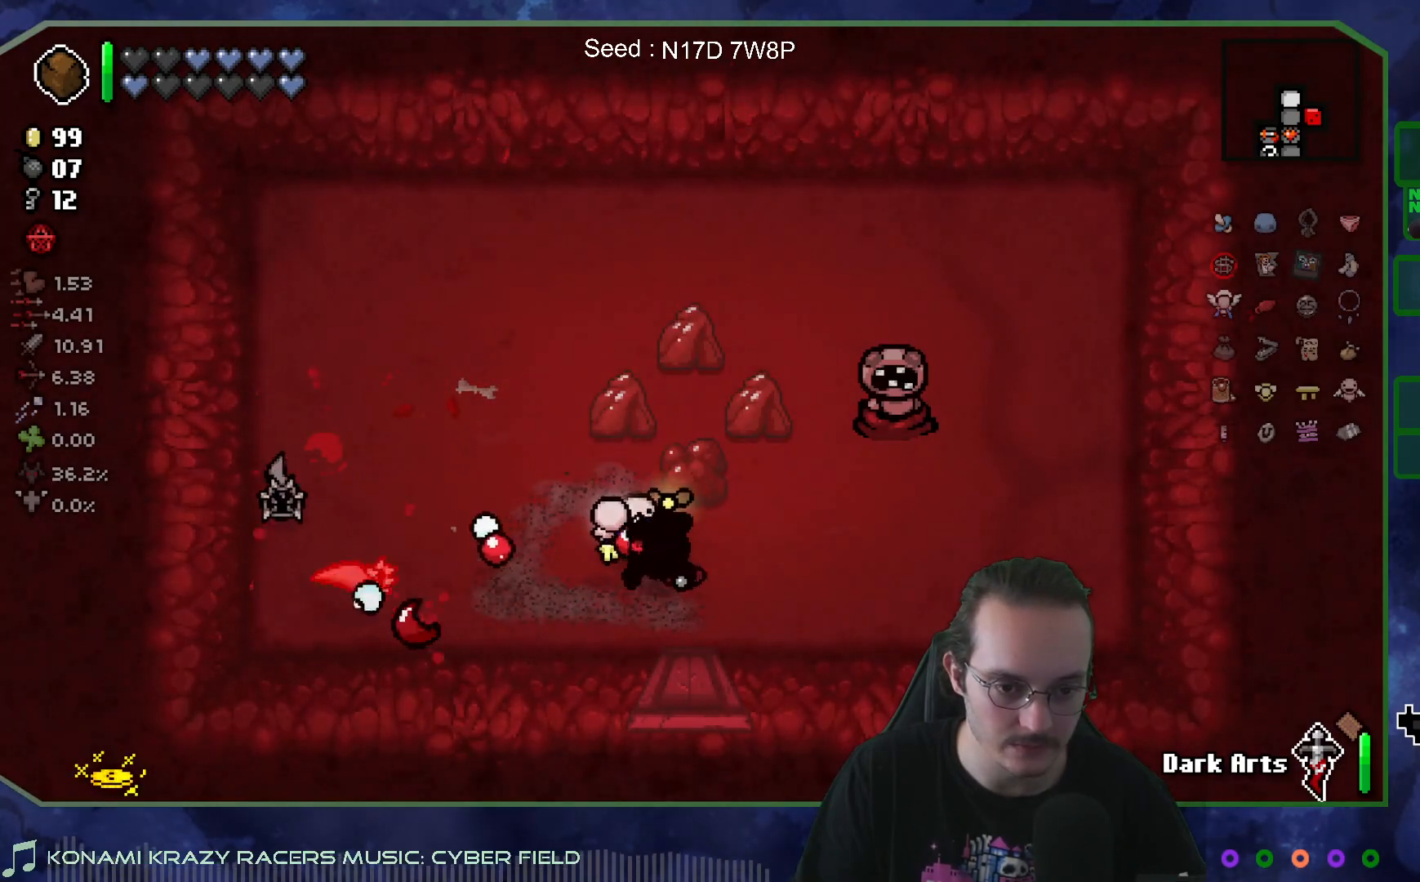
{"buttons": [], "left_stick": "up-left", "right_stick": "left", "events": [[167, "left_stick", "down-right"], [233, "left_stick", "right"], [350, "left_stick", "up"], [417, "left_stick", "up-left"]]}
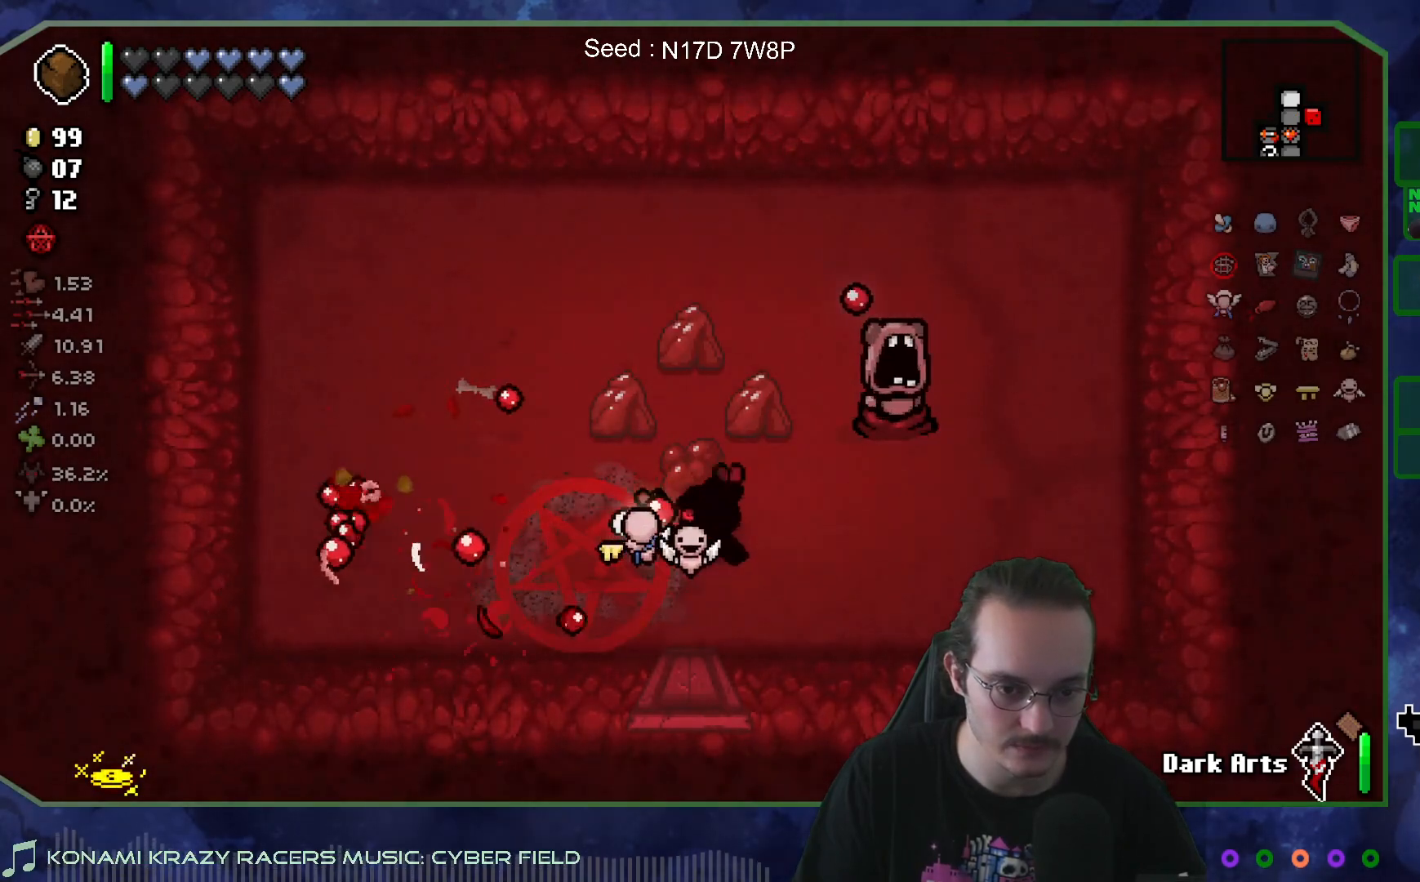
{"buttons": [], "left_stick": "up-right", "right_stick": "down-left", "events": [[33, "right_stick", "down-left"], [317, "left_stick", "up"], [417, "left_stick", "up-right"]]}
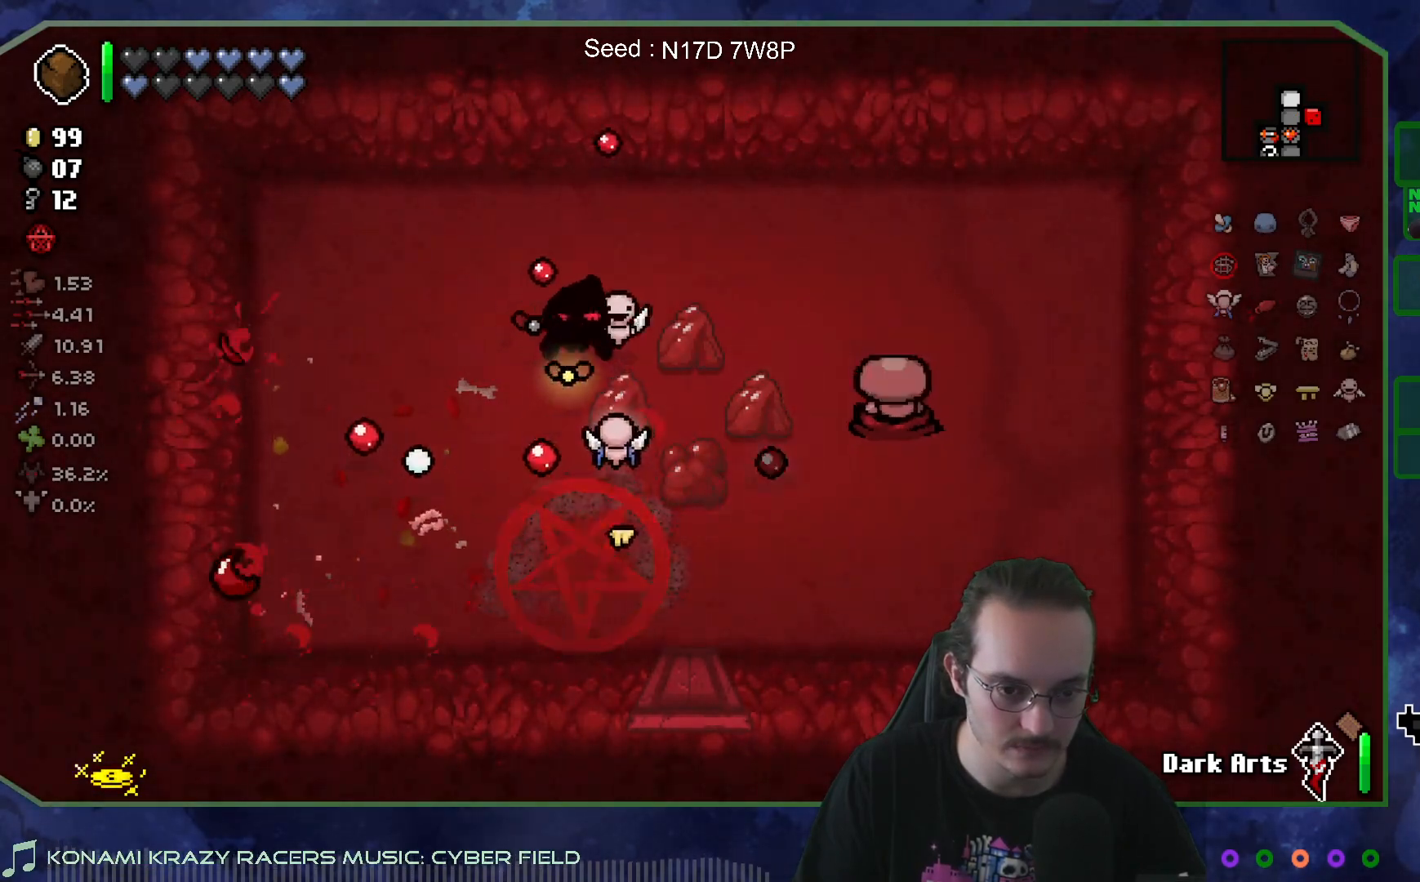
{"buttons": [], "left_stick": "left", "right_stick": "down", "events": [[200, "right_stick", "down"], [233, "left_stick", "right"], [367, "left_stick", "up-left"], [483, "left_stick", "left"]]}
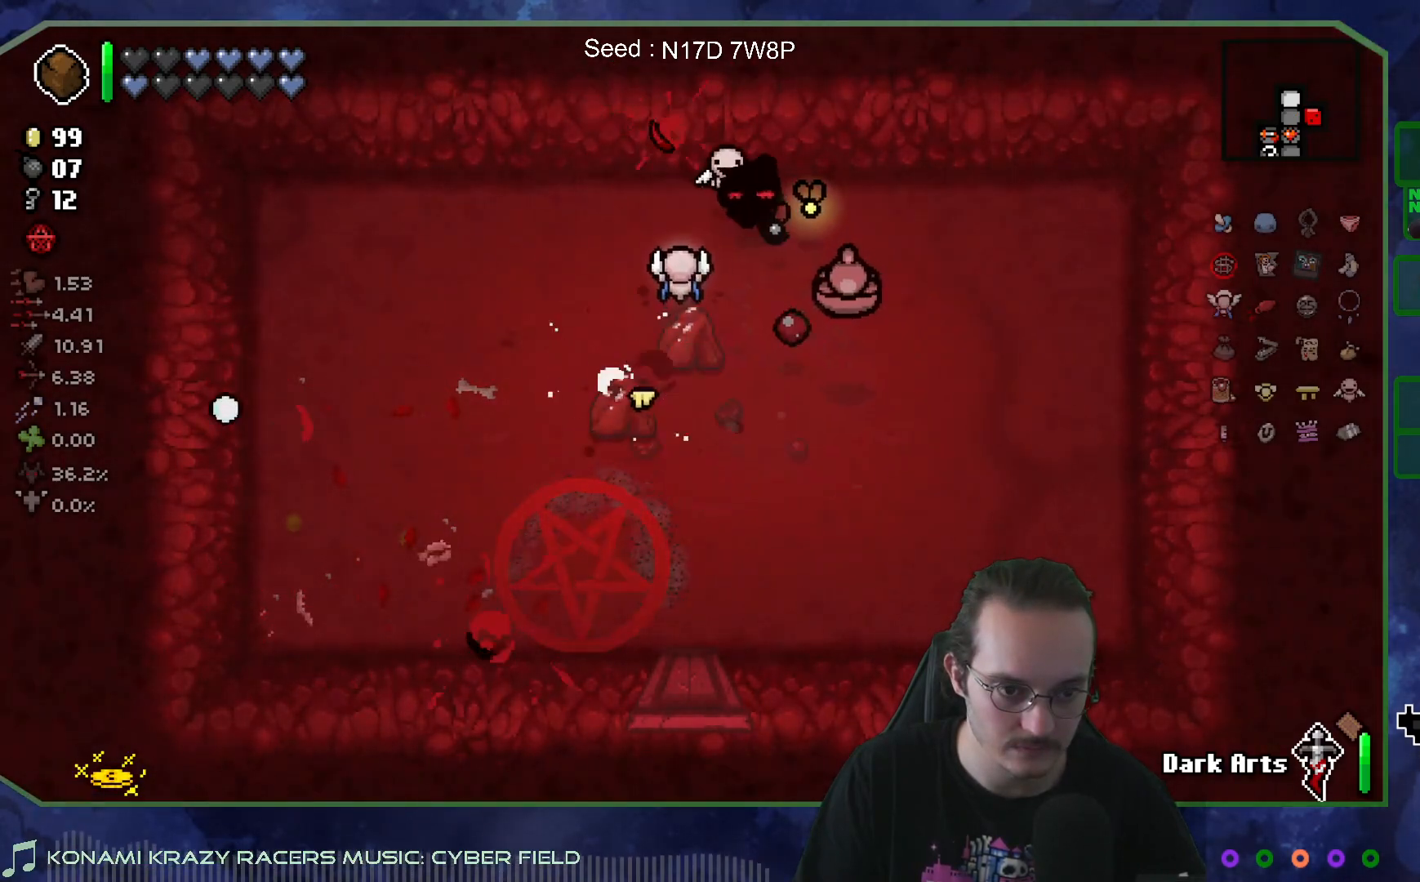
{"buttons": [], "left_stick": "left", "right_stick": "right", "events": [[117, "left_stick", "down-left"], [117, "right_stick", "down-right"], [233, "right_stick", "right"], [383, "left_stick", "left"]]}
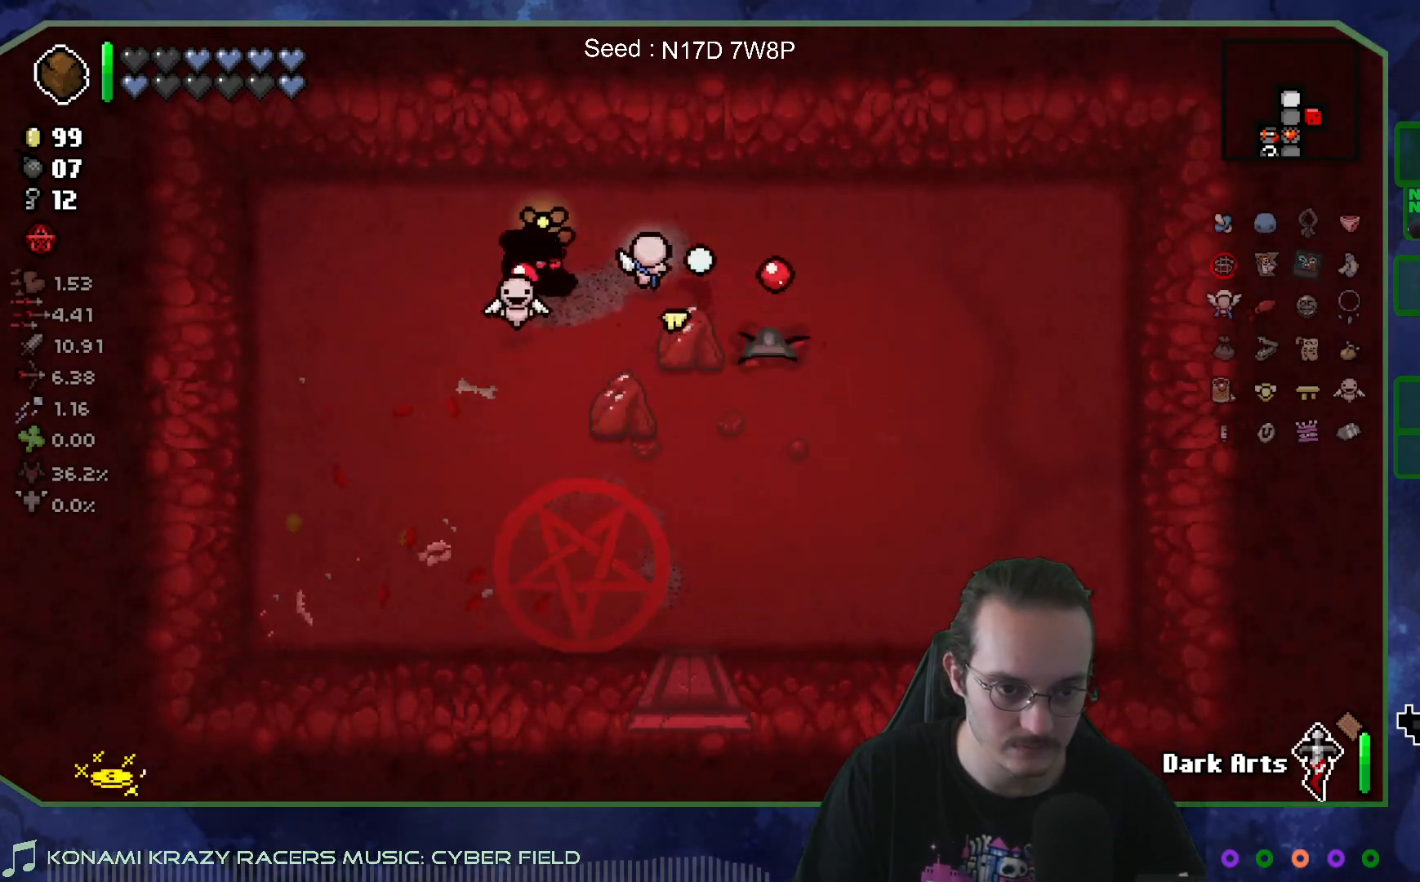
{"buttons": [], "left_stick": "down-right", "right_stick": "center", "events": [[33, "left_stick", "down-left"], [217, "left_stick", "down"], [267, "right_stick", "center"], [350, "left_stick", "down-right"]]}
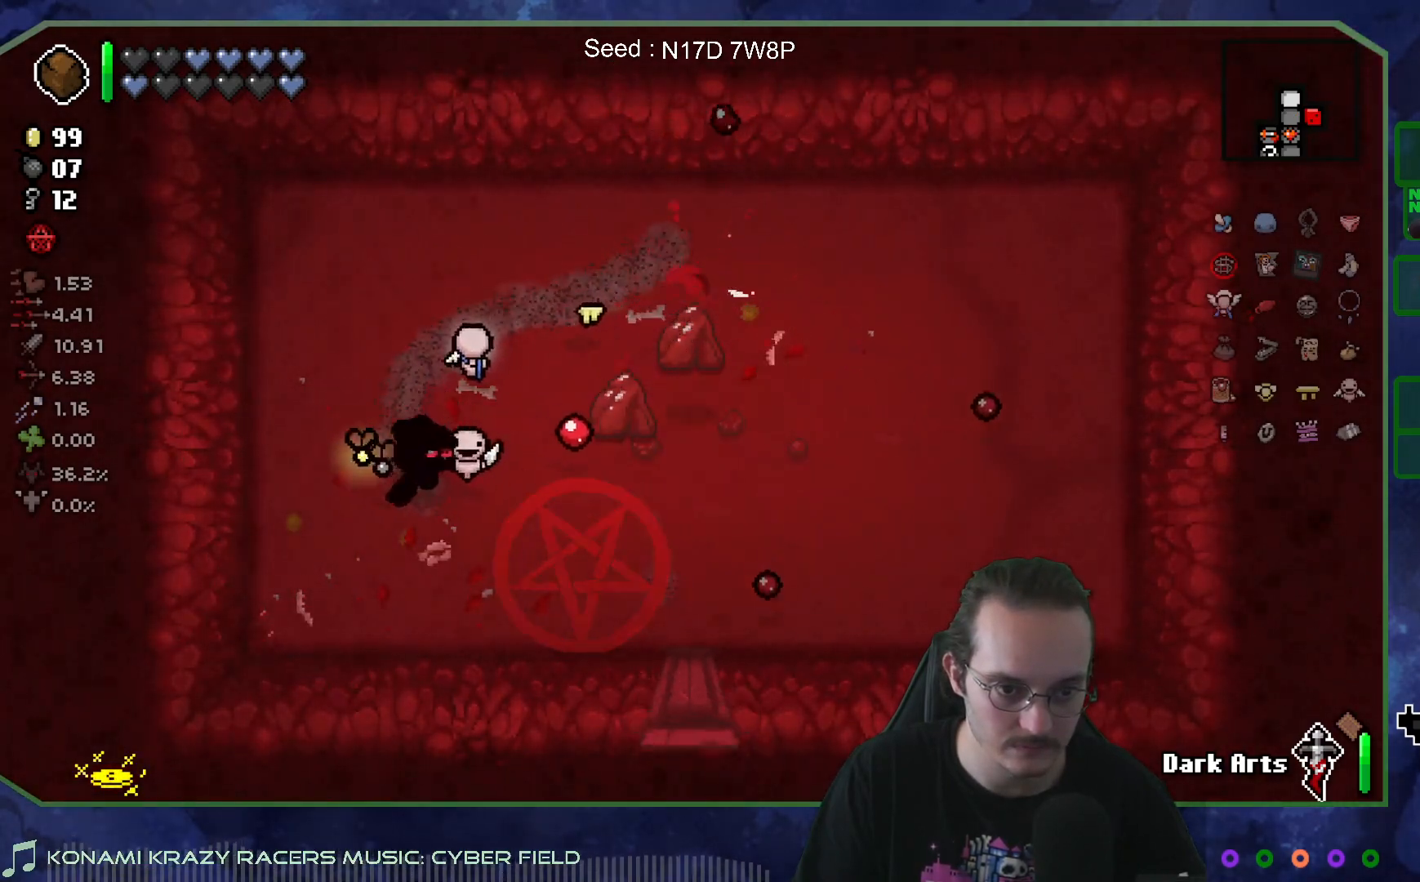
{"buttons": [], "left_stick": "right", "right_stick": "center", "events": [[83, "left_stick", "up-right"], [183, "left_stick", "center"], [350, "left_stick", "right"]]}
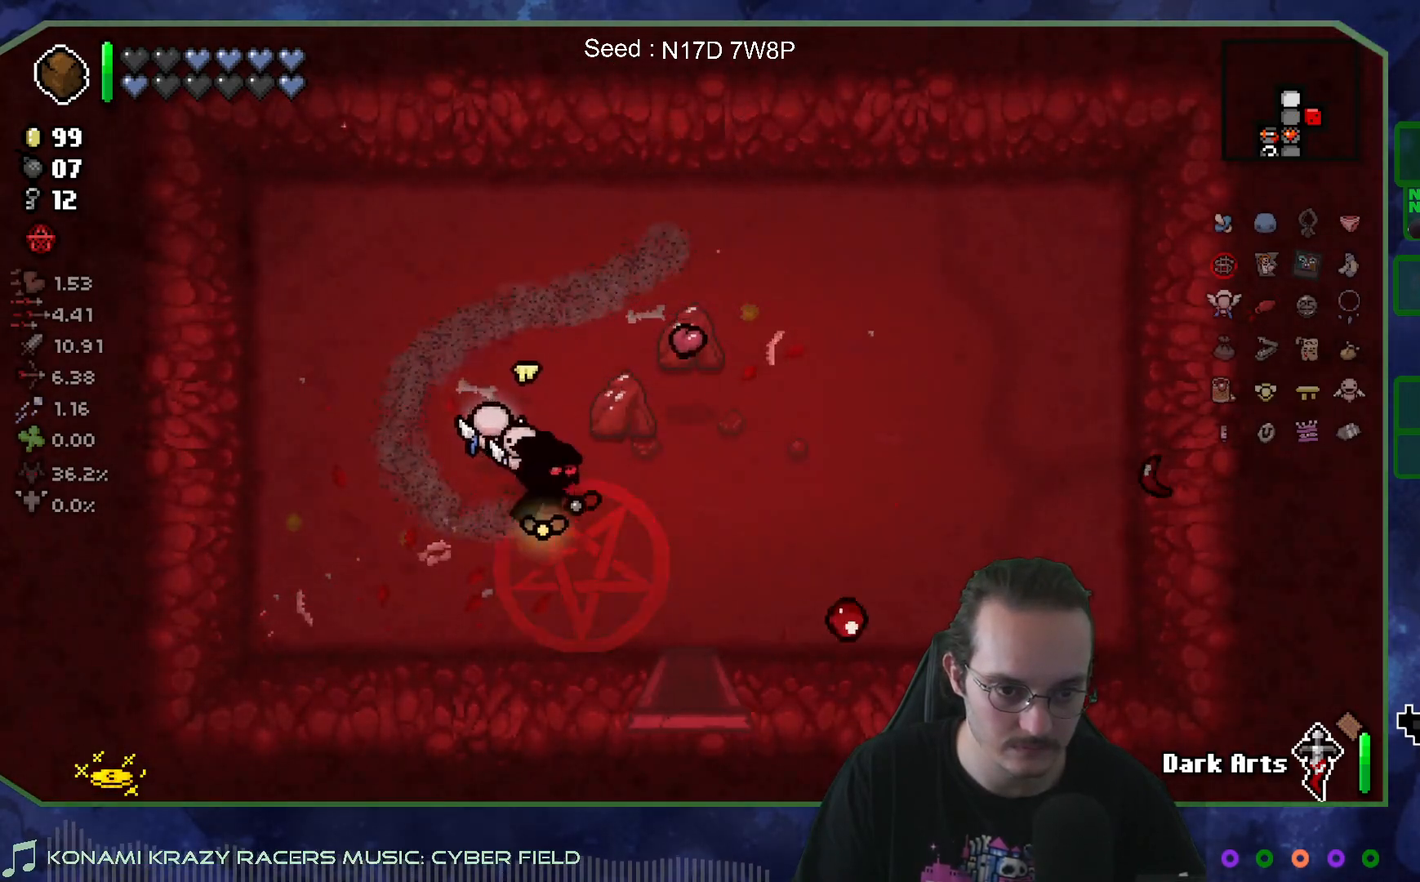
{"buttons": [], "left_stick": "down", "right_stick": "center", "events": [[67, "left_stick", "down-right"], [317, "left_stick", "down"]]}
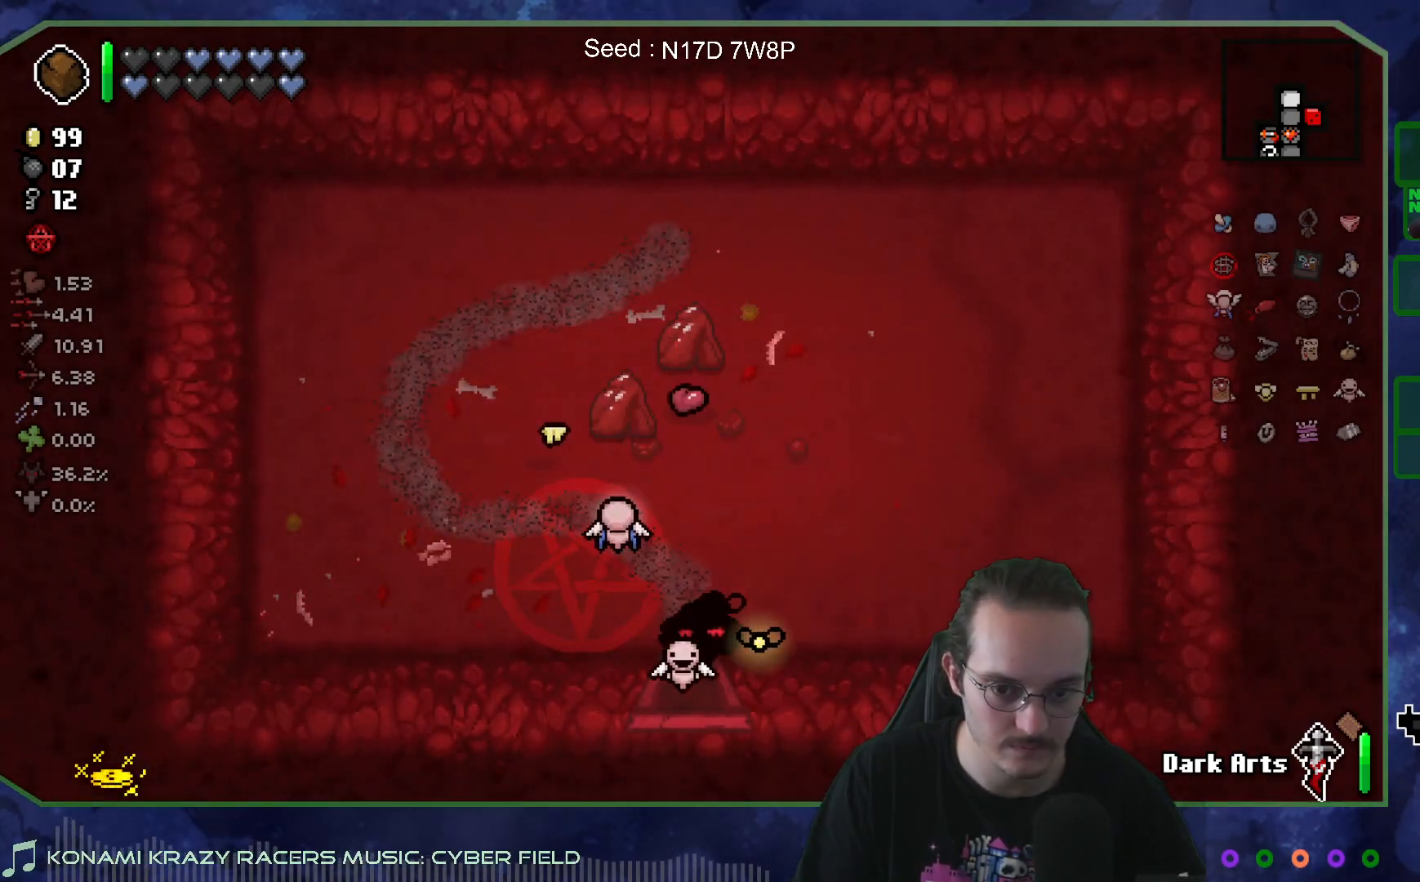
{"buttons": [], "left_stick": "down", "right_stick": "center", "events": []}